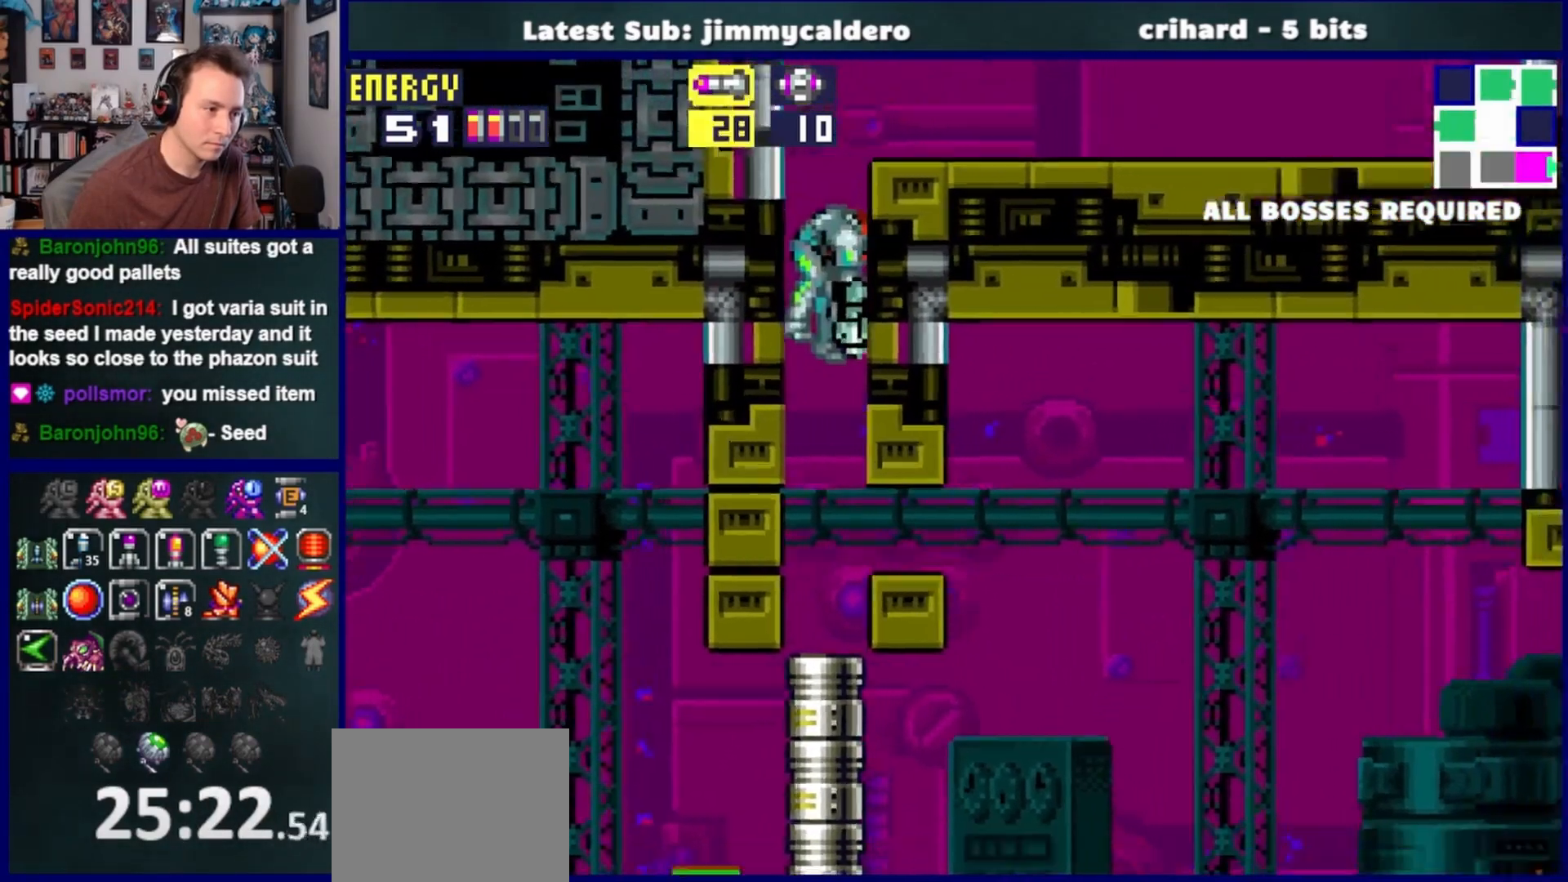
Gameplay with a controller (PlayStation layout); each line is a JSON object with the inputs held at the frame after it. "events" lists button and stick changes between this image and that frame as [ms after this image, input, new state], when the widget could be followed in between. Not read: L2 R2.
{"buttons": [], "left_stick": "center", "right_stick": "center", "events": [[17, "SQUARE", "down"], [33, "DPAD_DOWN", "up"], [117, "SQUARE", "up"], [150, "DPAD_UP", "down"], [283, "DPAD_UP", "up"], [400, "R1", "up"]]}
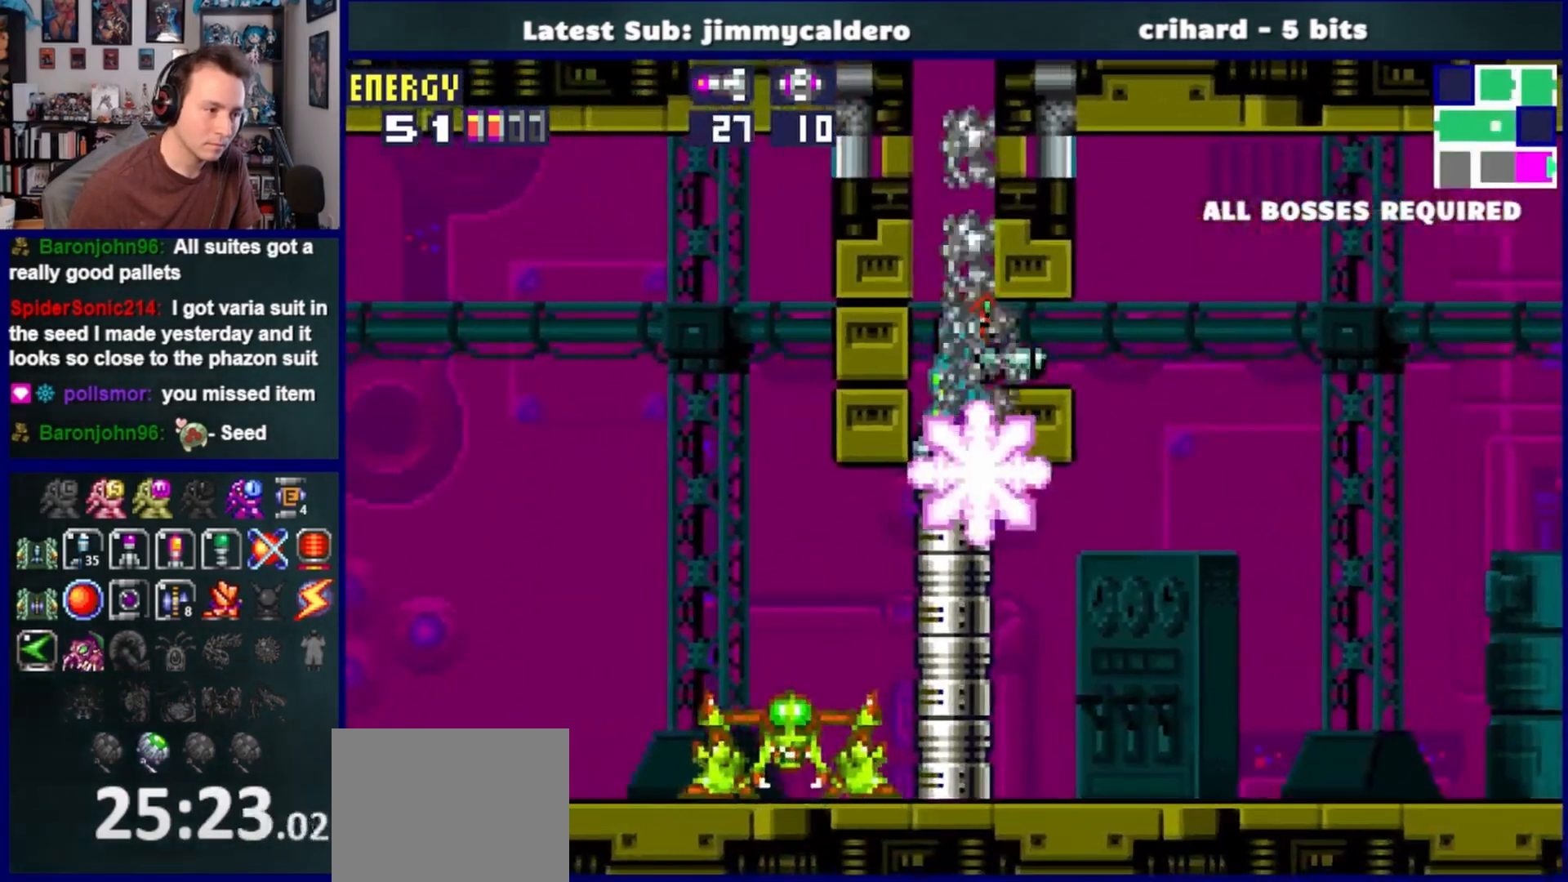
{"buttons": ["CROSS", "SQUARE", "R1"], "left_stick": "center", "right_stick": "center", "events": [[33, "CROSS", "down"], [150, "DPAD_DOWN", "down"], [300, "DPAD_DOWN", "up"], [367, "DPAD_DOWN", "down"], [400, "R1", "down"], [483, "DPAD_DOWN", "up"], [500, "SQUARE", "down"]]}
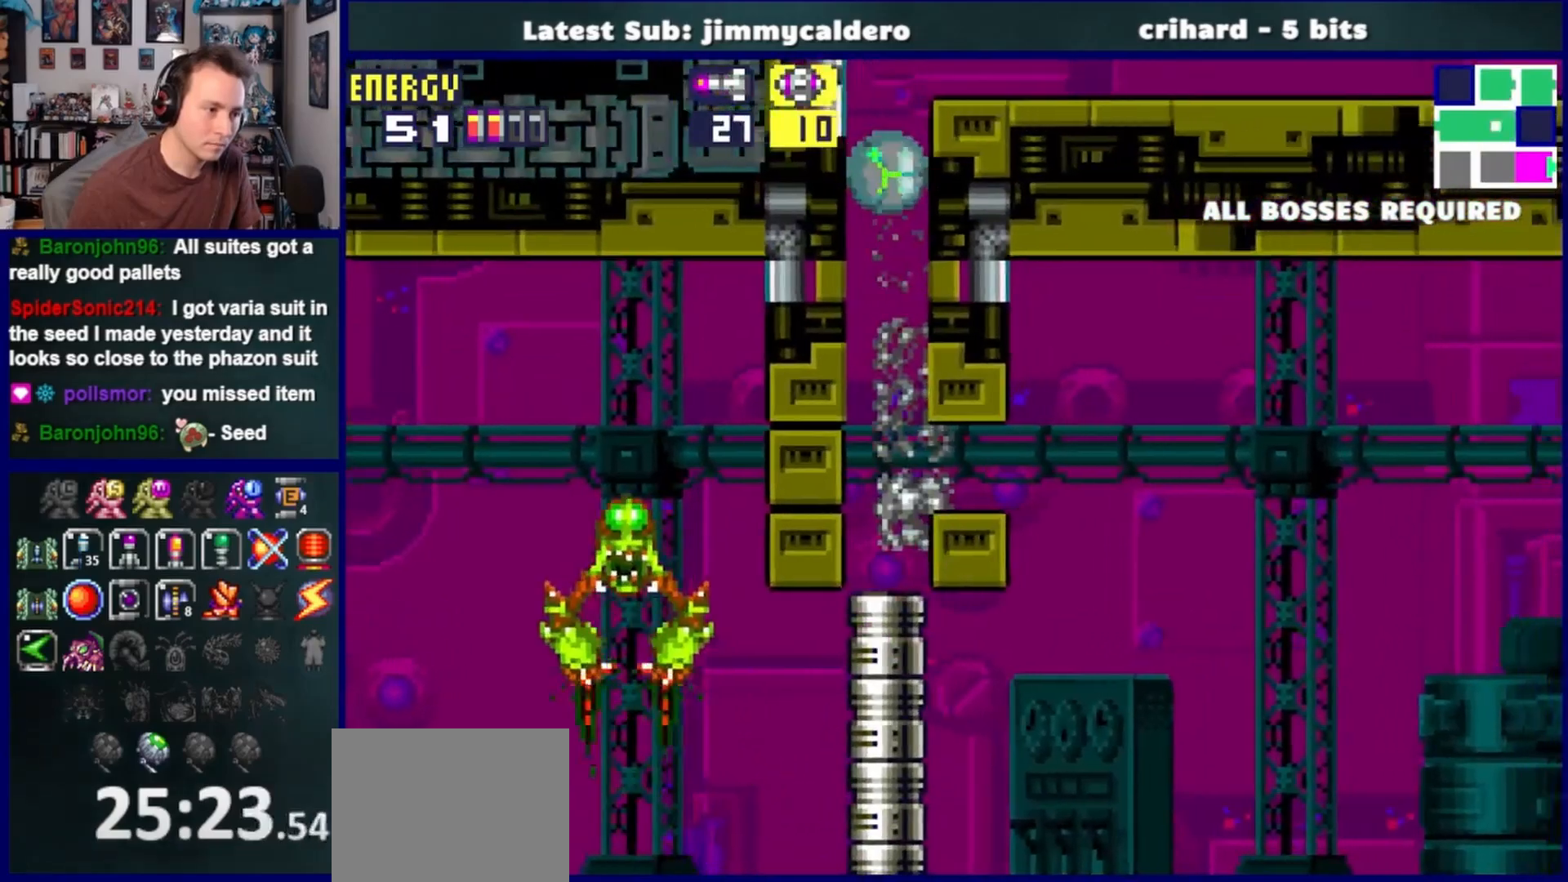
{"buttons": [], "left_stick": "center", "right_stick": "center", "events": [[117, "DPAD_UP", "down"], [167, "SQUARE", "up"], [233, "R1", "up"], [250, "CROSS", "up"], [267, "DPAD_UP", "up"]]}
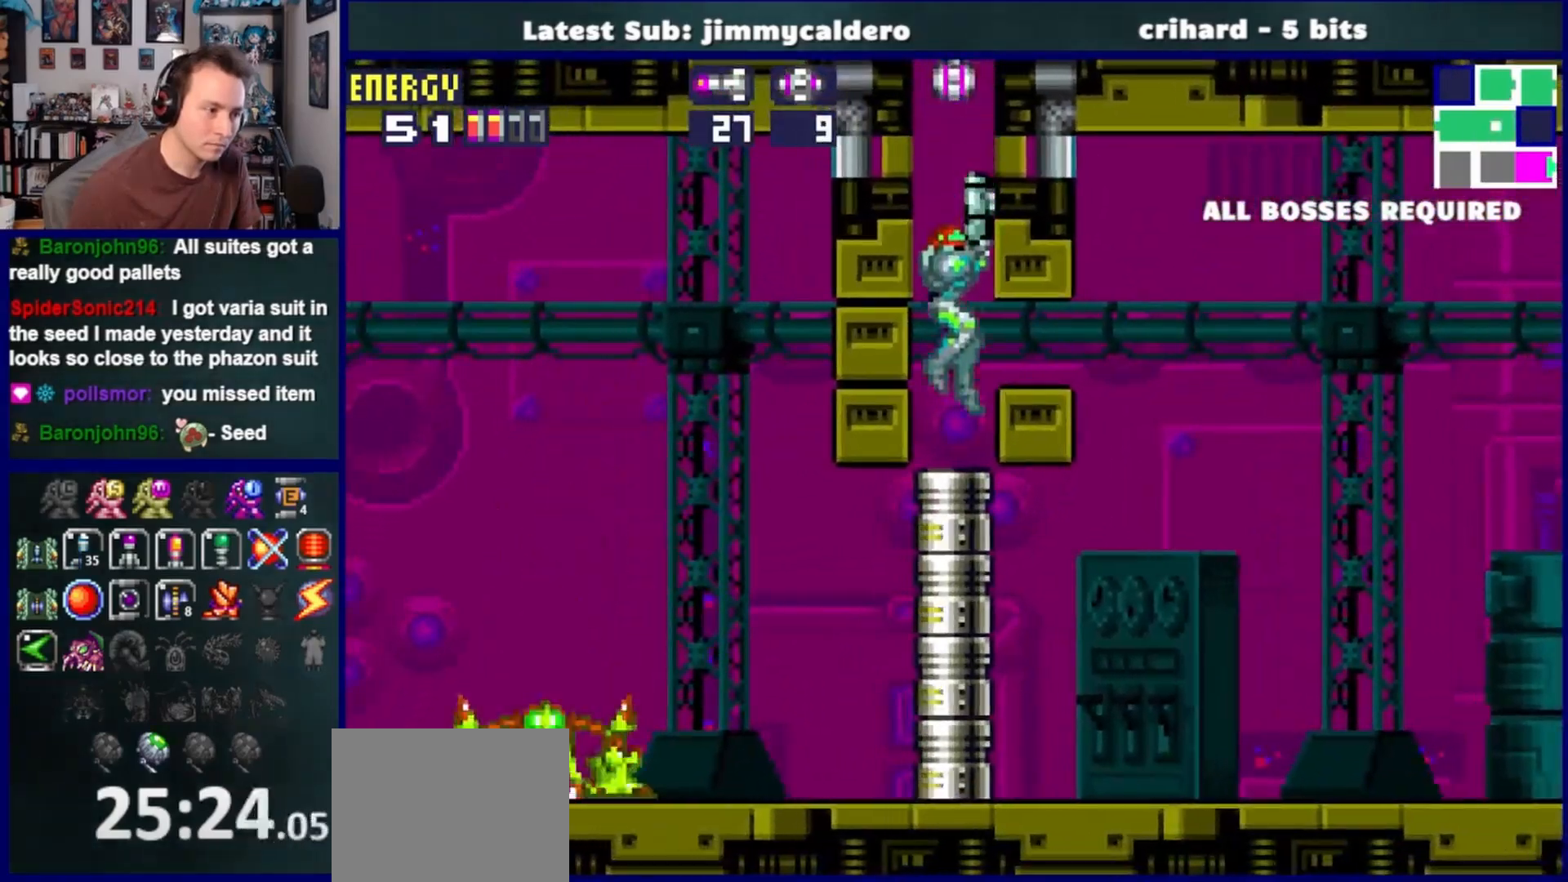
{"buttons": ["CROSS"], "left_stick": "center", "right_stick": "center", "events": [[33, "CROSS", "down"], [317, "CROSS", "up"], [383, "CROSS", "down"]]}
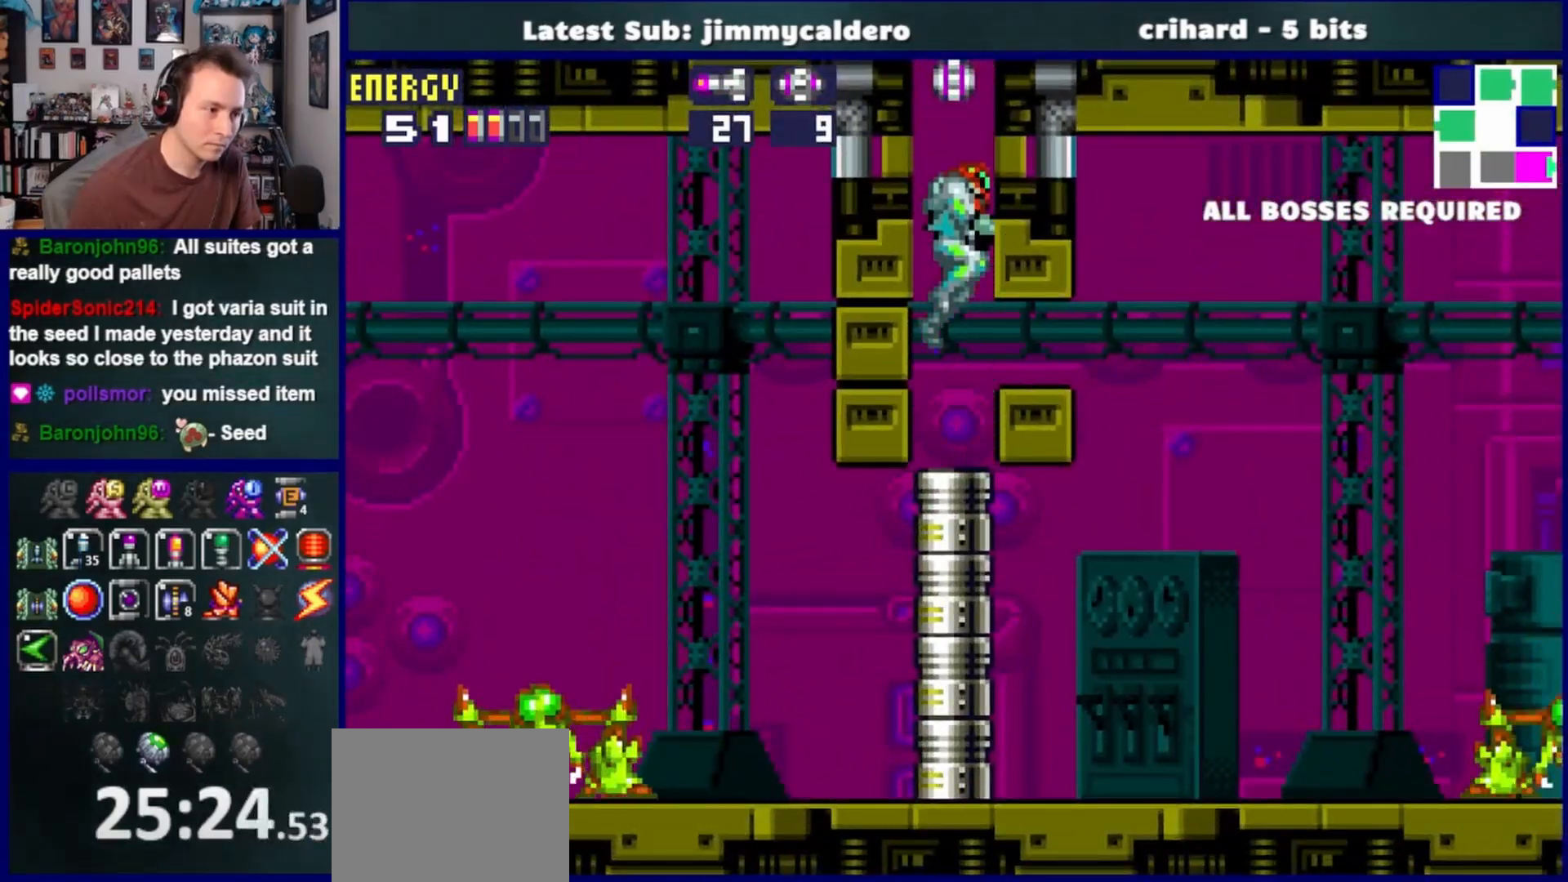
{"buttons": ["CROSS", "DPAD_RIGHT"], "left_stick": "center", "right_stick": "center", "events": [[17, "DPAD_RIGHT", "down"]]}
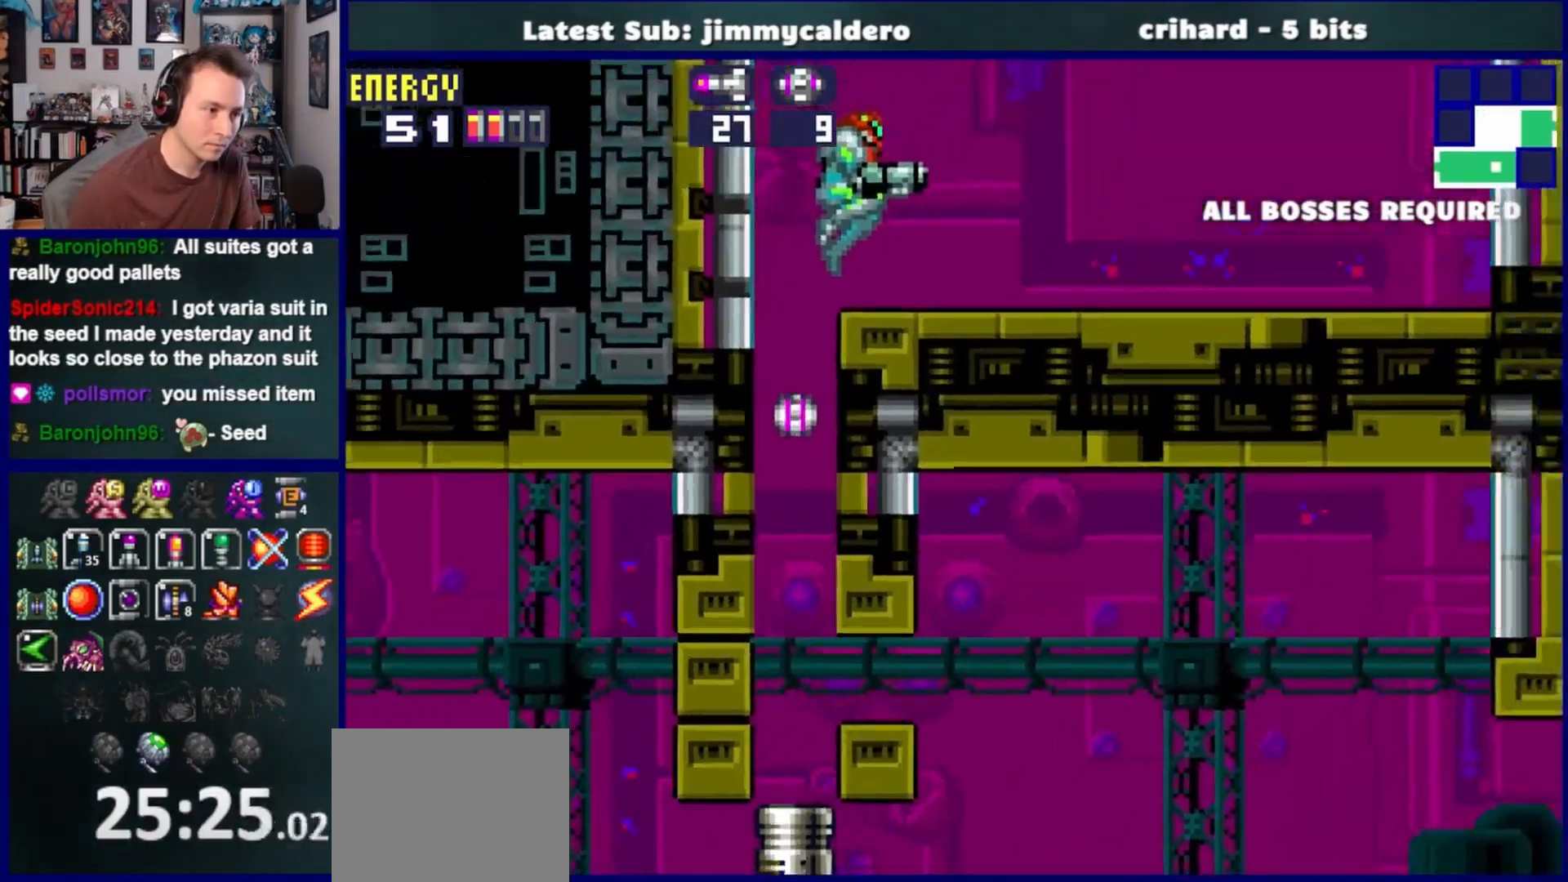
{"buttons": [], "left_stick": "center", "right_stick": "center"}
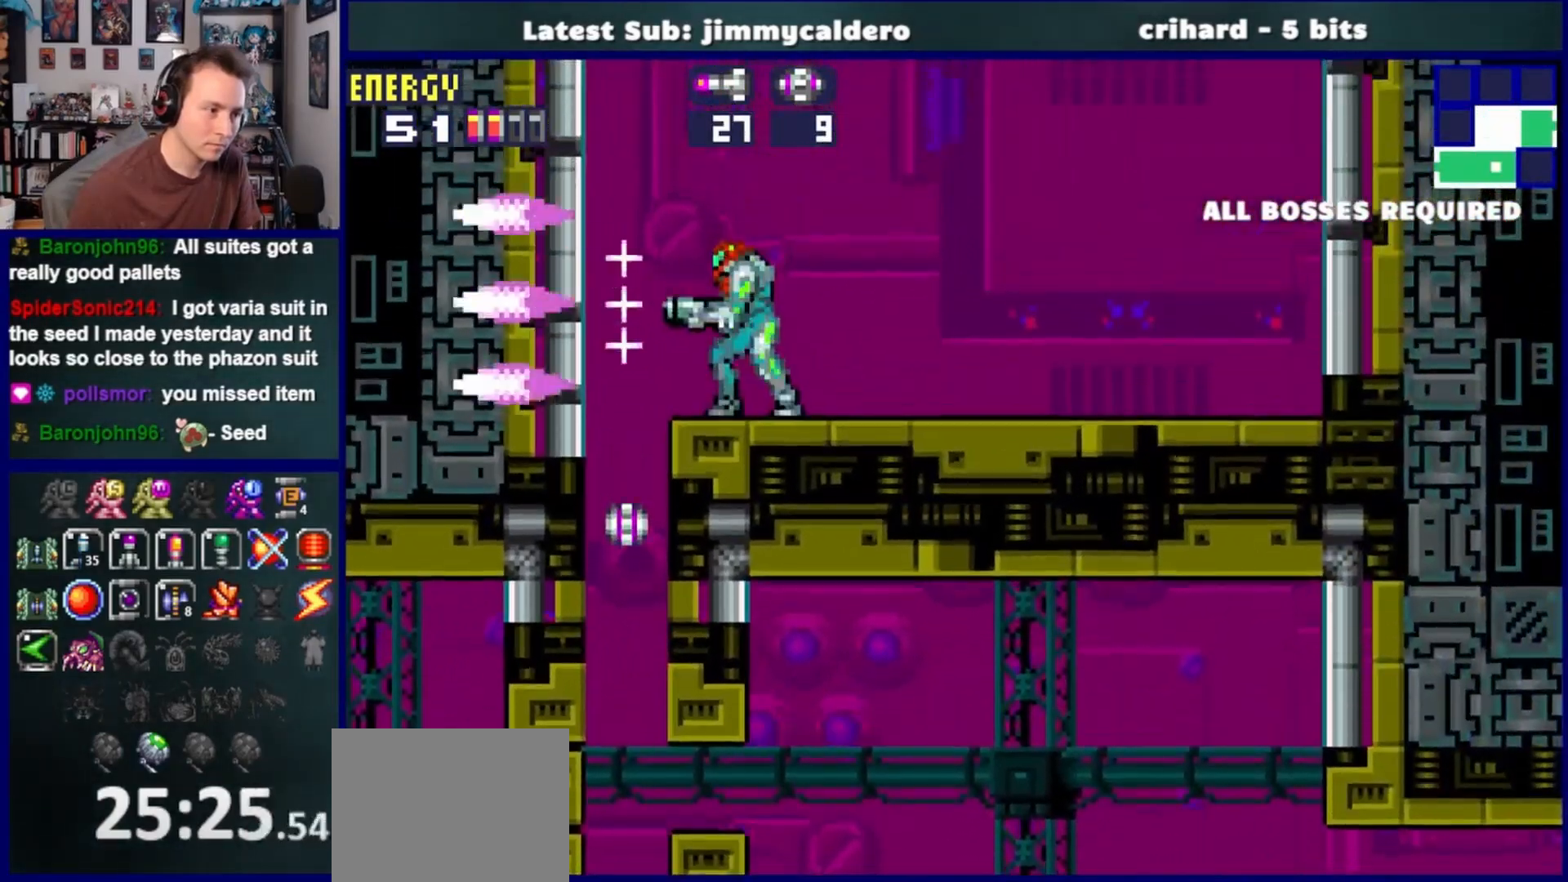
{"buttons": [], "left_stick": "center", "right_stick": "center", "events": [[33, "SQUARE", "down"], [50, "L1", "down"], [100, "SQUARE", "up"], [183, "SQUARE", "down"], [267, "SQUARE", "up"], [350, "L1", "up"], [367, "DPAD_DOWN", "down"], [500, "DPAD_DOWN", "up"]]}
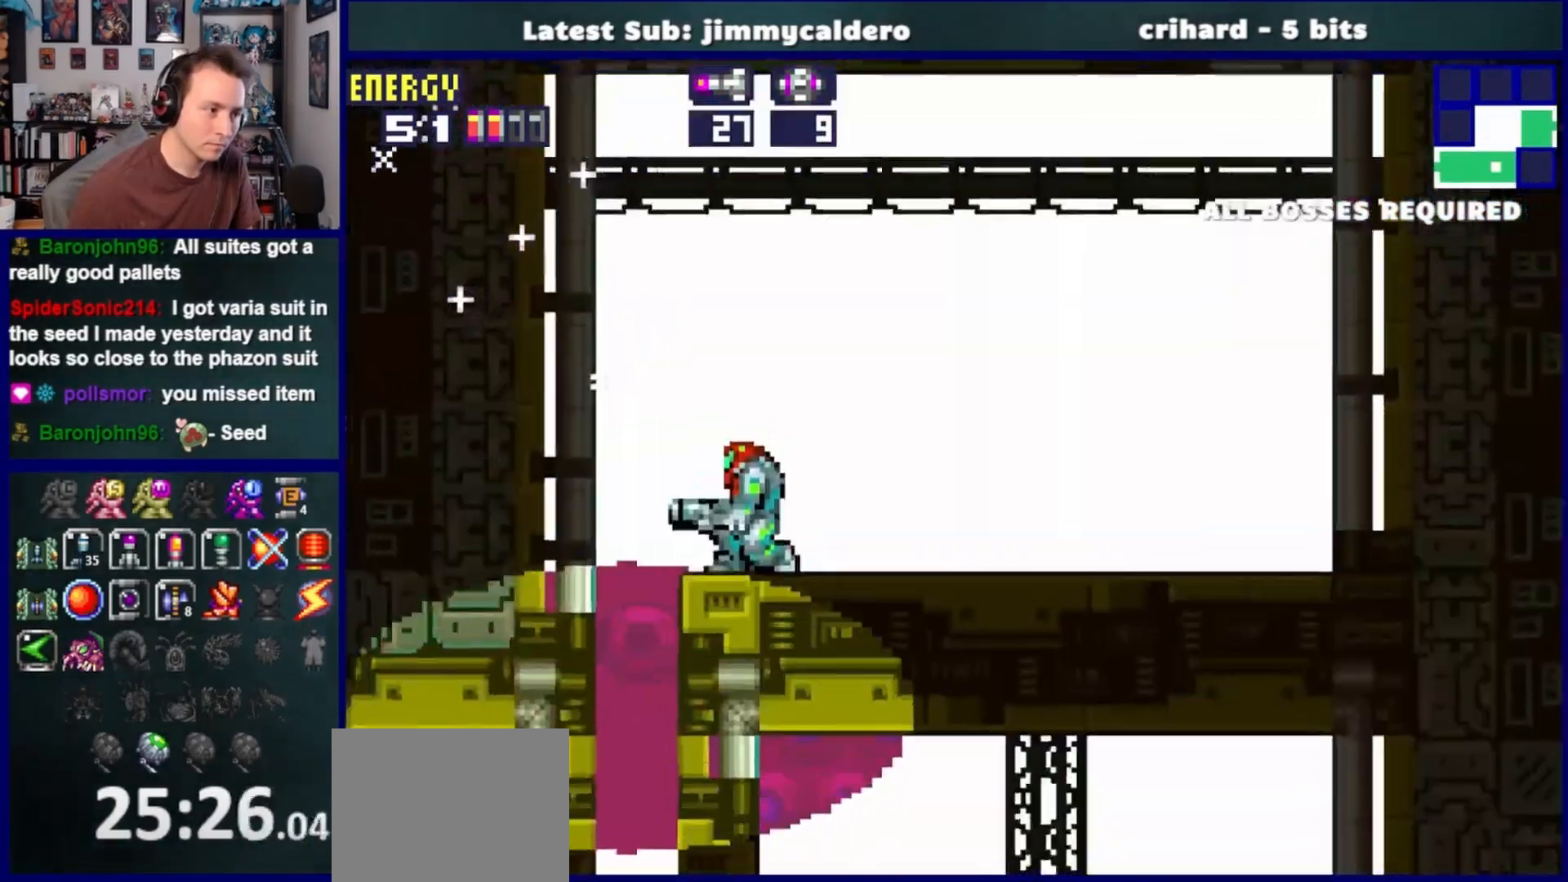
{"buttons": ["CROSS", "DPAD_LEFT"], "left_stick": "center", "right_stick": "center", "events": [[67, "DPAD_DOWN", "down"], [200, "DPAD_DOWN", "up"], [283, "DPAD_LEFT", "down"], [350, "CROSS", "down"]]}
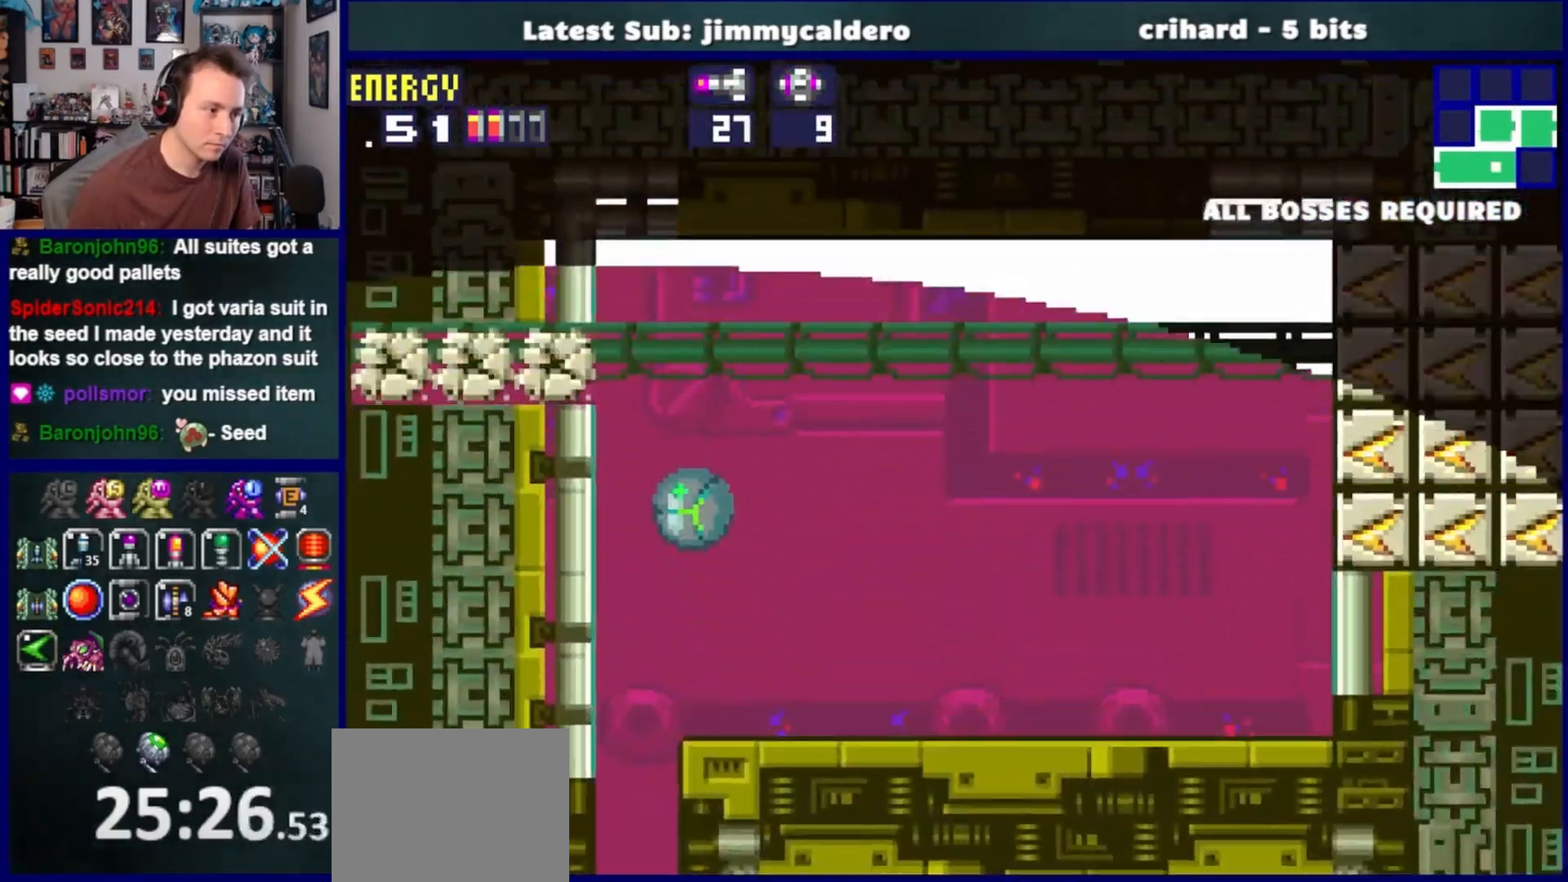
{"buttons": ["DPAD_LEFT"], "left_stick": "center", "right_stick": "center", "events": [[250, "CROSS", "up"]]}
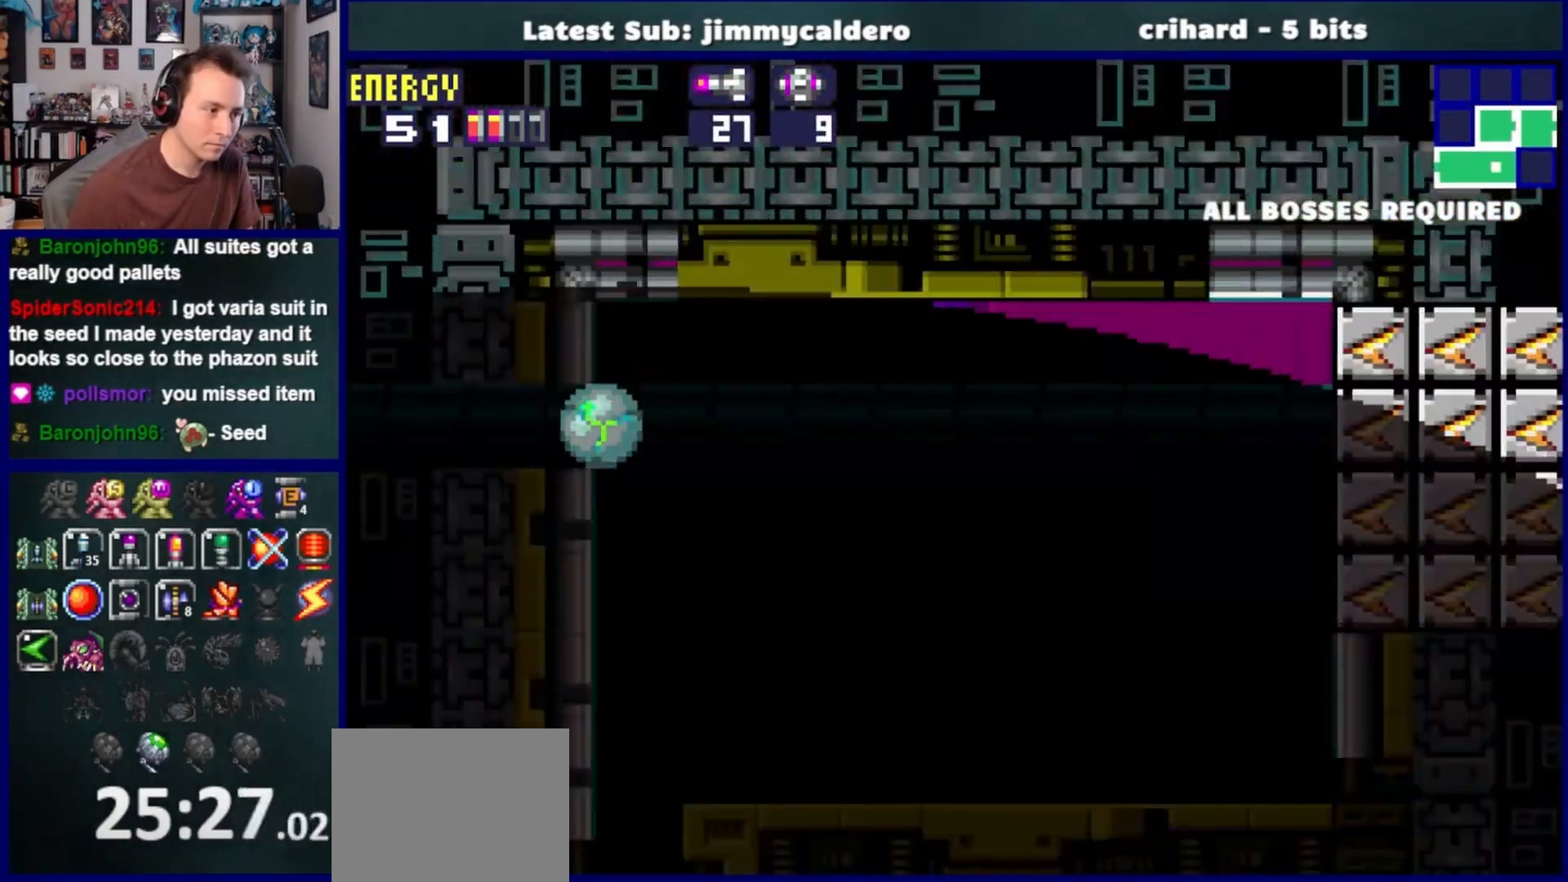
{"buttons": ["DPAD_LEFT"], "left_stick": "center", "right_stick": "center", "events": [[50, "SQUARE", "down"], [117, "SQUARE", "up"], [217, "SQUARE", "down"], [283, "SQUARE", "up"], [383, "SQUARE", "down"], [450, "SQUARE", "up"]]}
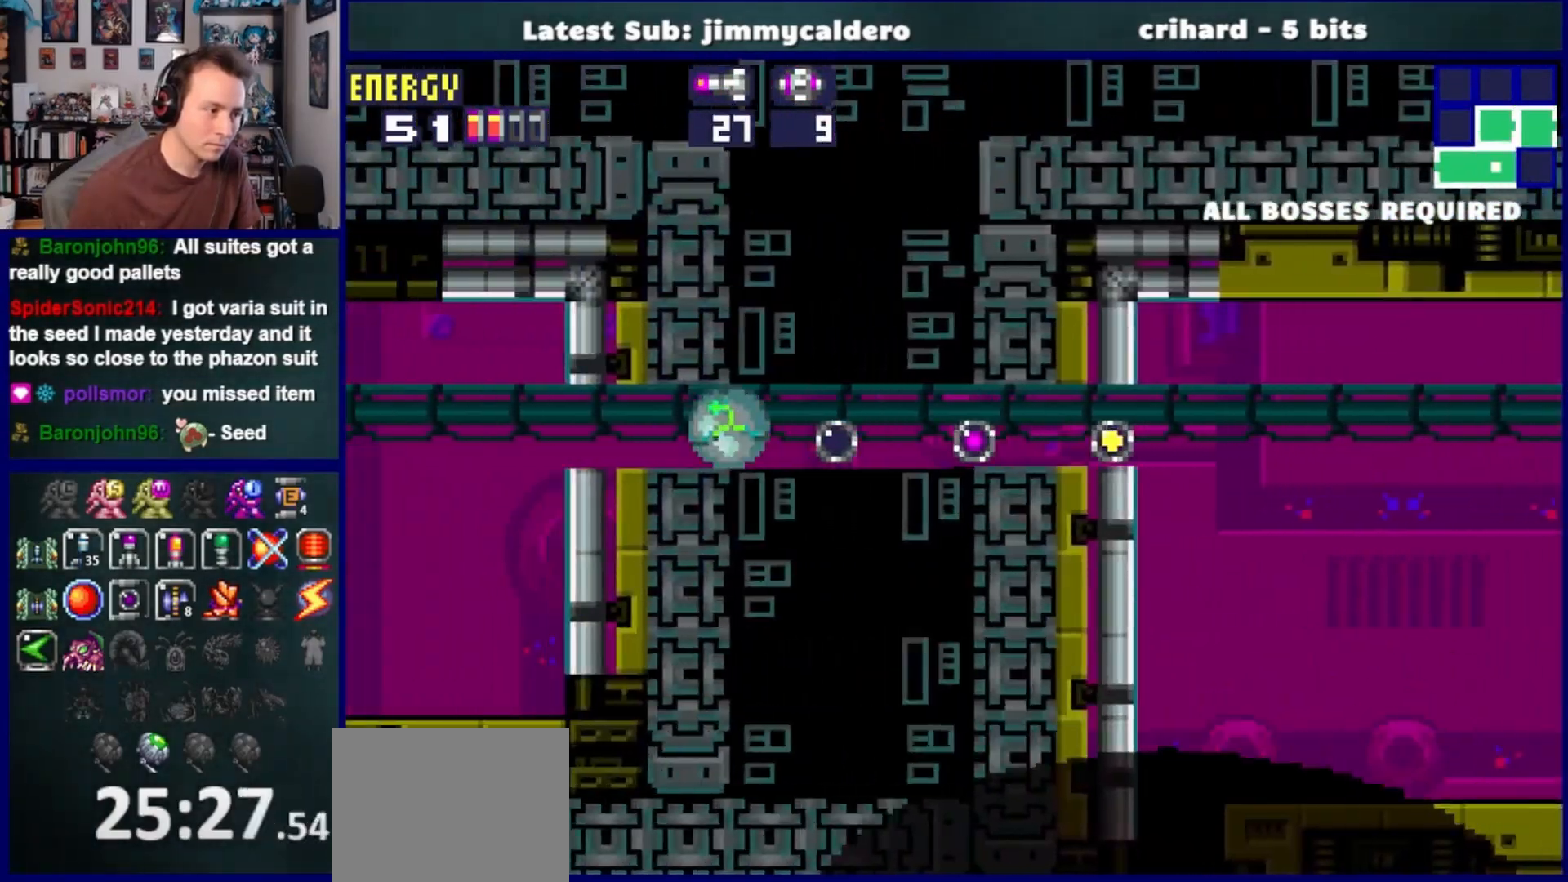
{"buttons": ["DPAD_UP", "DPAD_LEFT"], "left_stick": "center", "right_stick": "center", "events": [[50, "SQUARE", "down"], [117, "SQUARE", "up"], [200, "SQUARE", "down"], [317, "SQUARE", "up"], [483, "DPAD_UP", "down"]]}
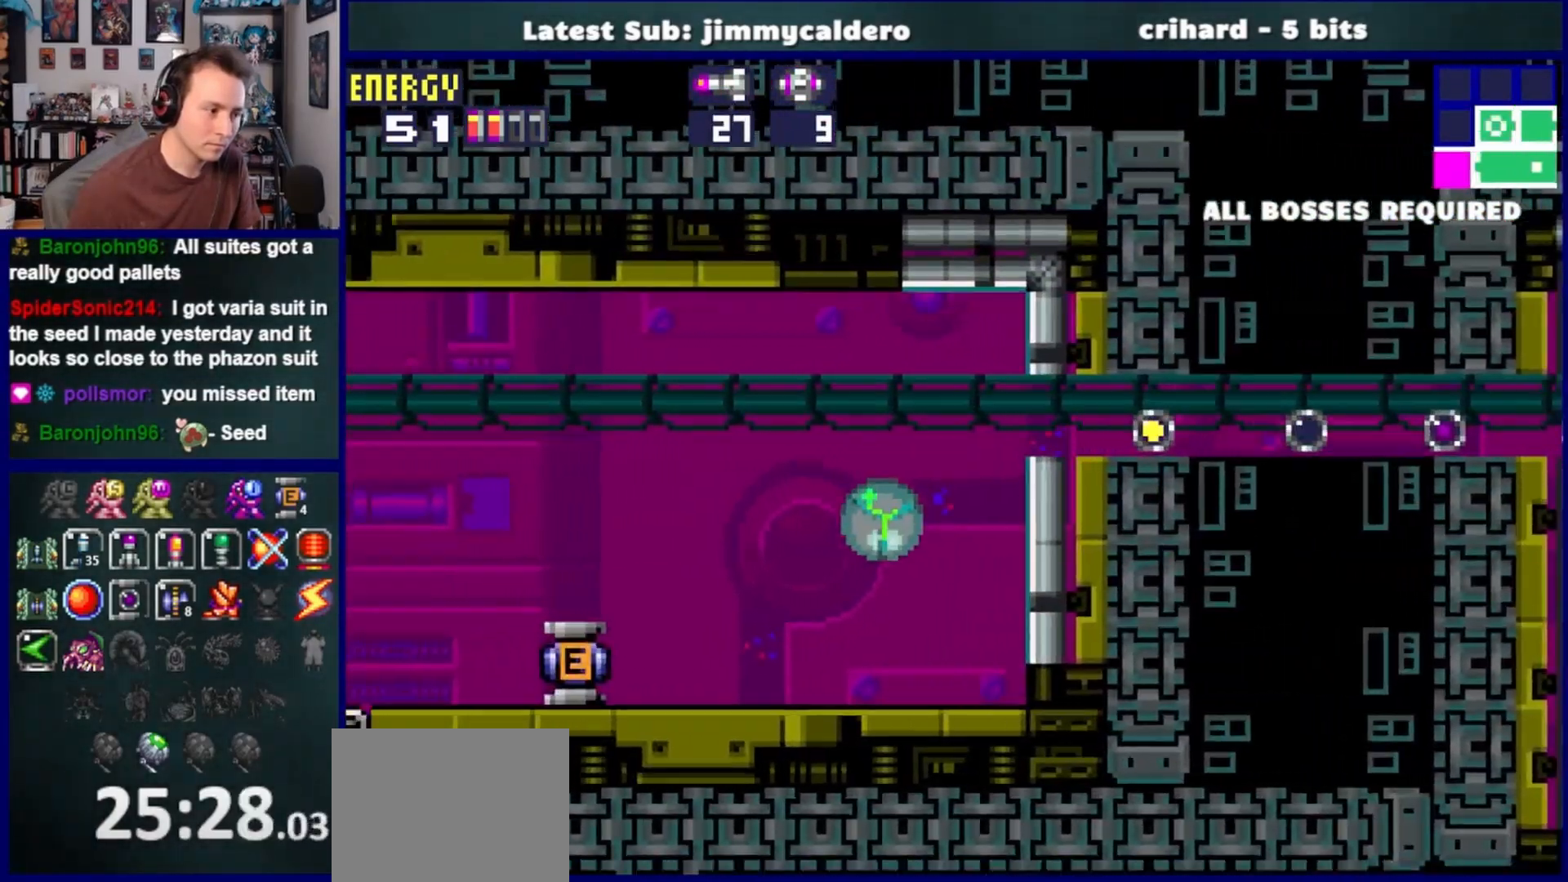
{"buttons": ["DPAD_LEFT"], "left_stick": "center", "right_stick": "center", "events": [[133, "DPAD_UP", "up"], [383, "SQUARE", "down"], [450, "SQUARE", "up"]]}
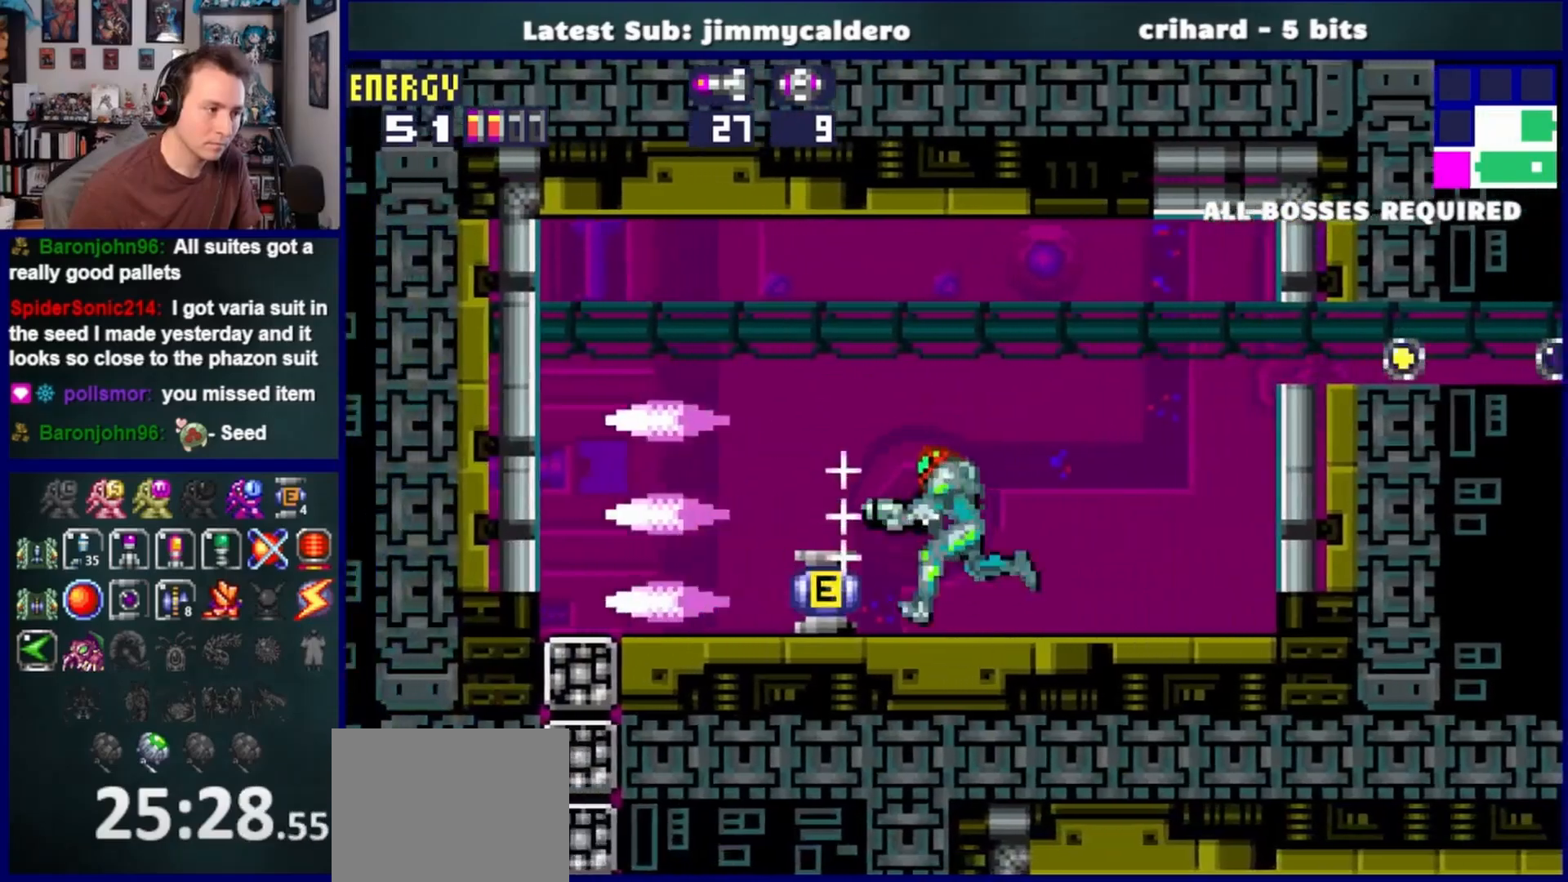
{"buttons": [], "left_stick": "center", "right_stick": "center", "events": [[400, "DPAD_LEFT", "up"]]}
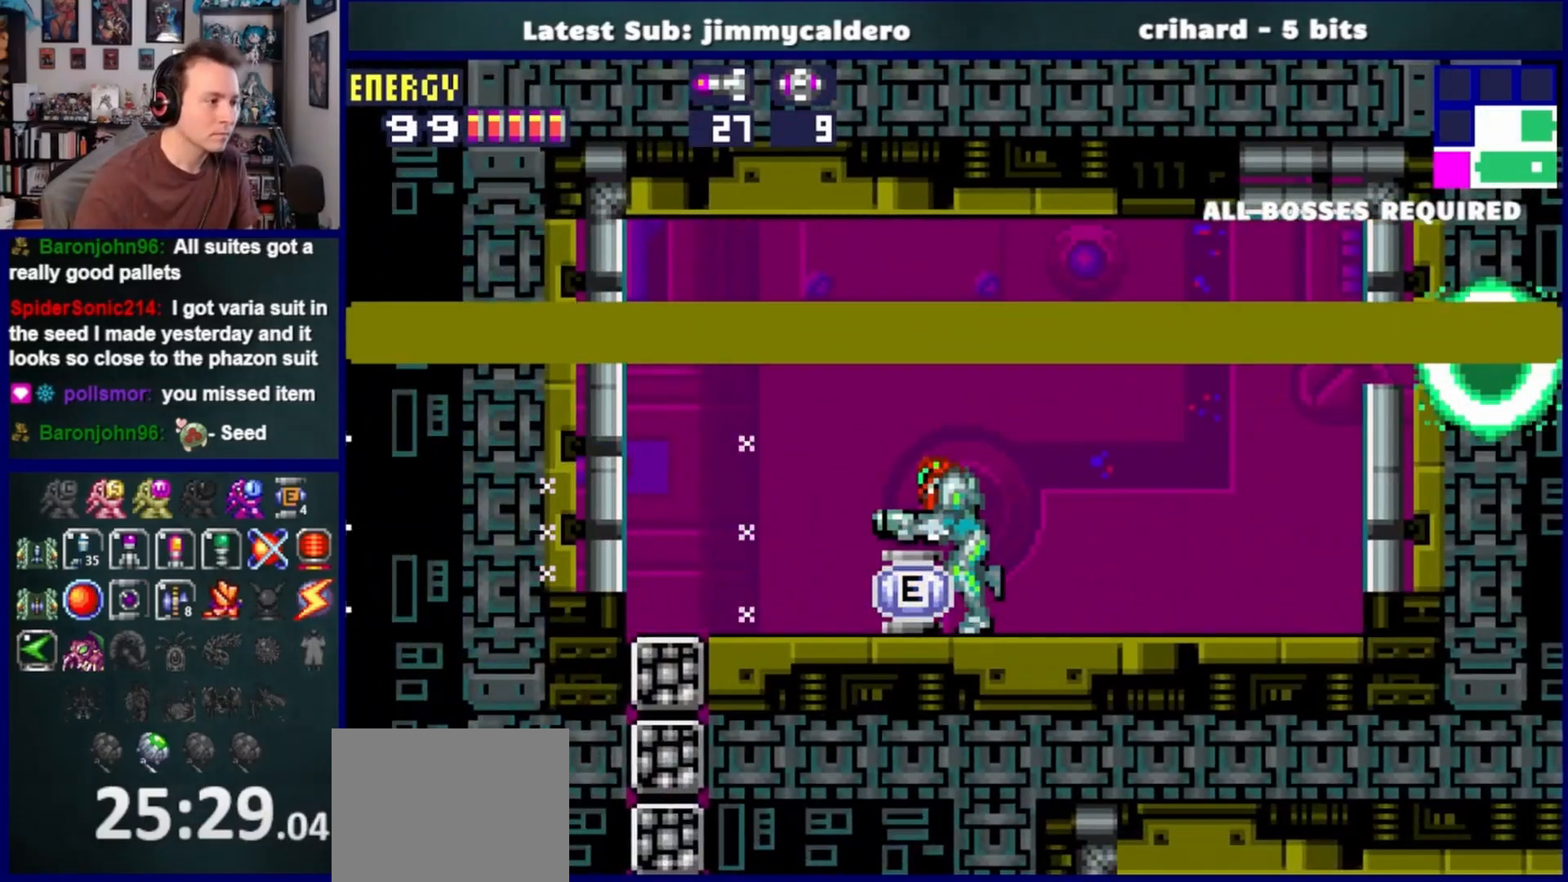
{"buttons": [], "left_stick": "center", "right_stick": "center", "events": []}
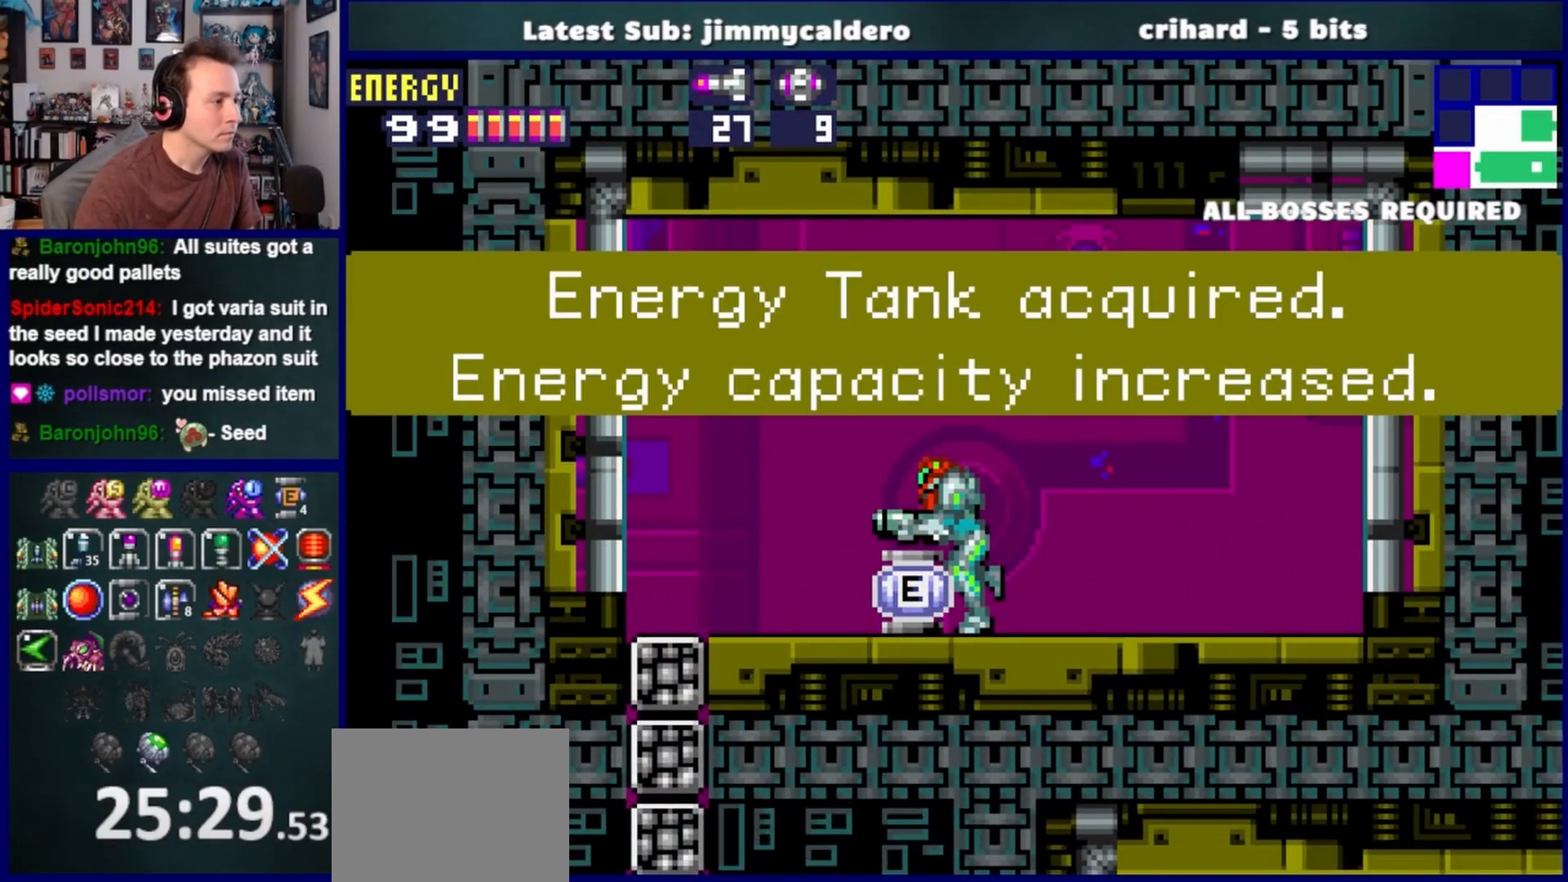
{"buttons": [], "left_stick": "center", "right_stick": "center", "events": []}
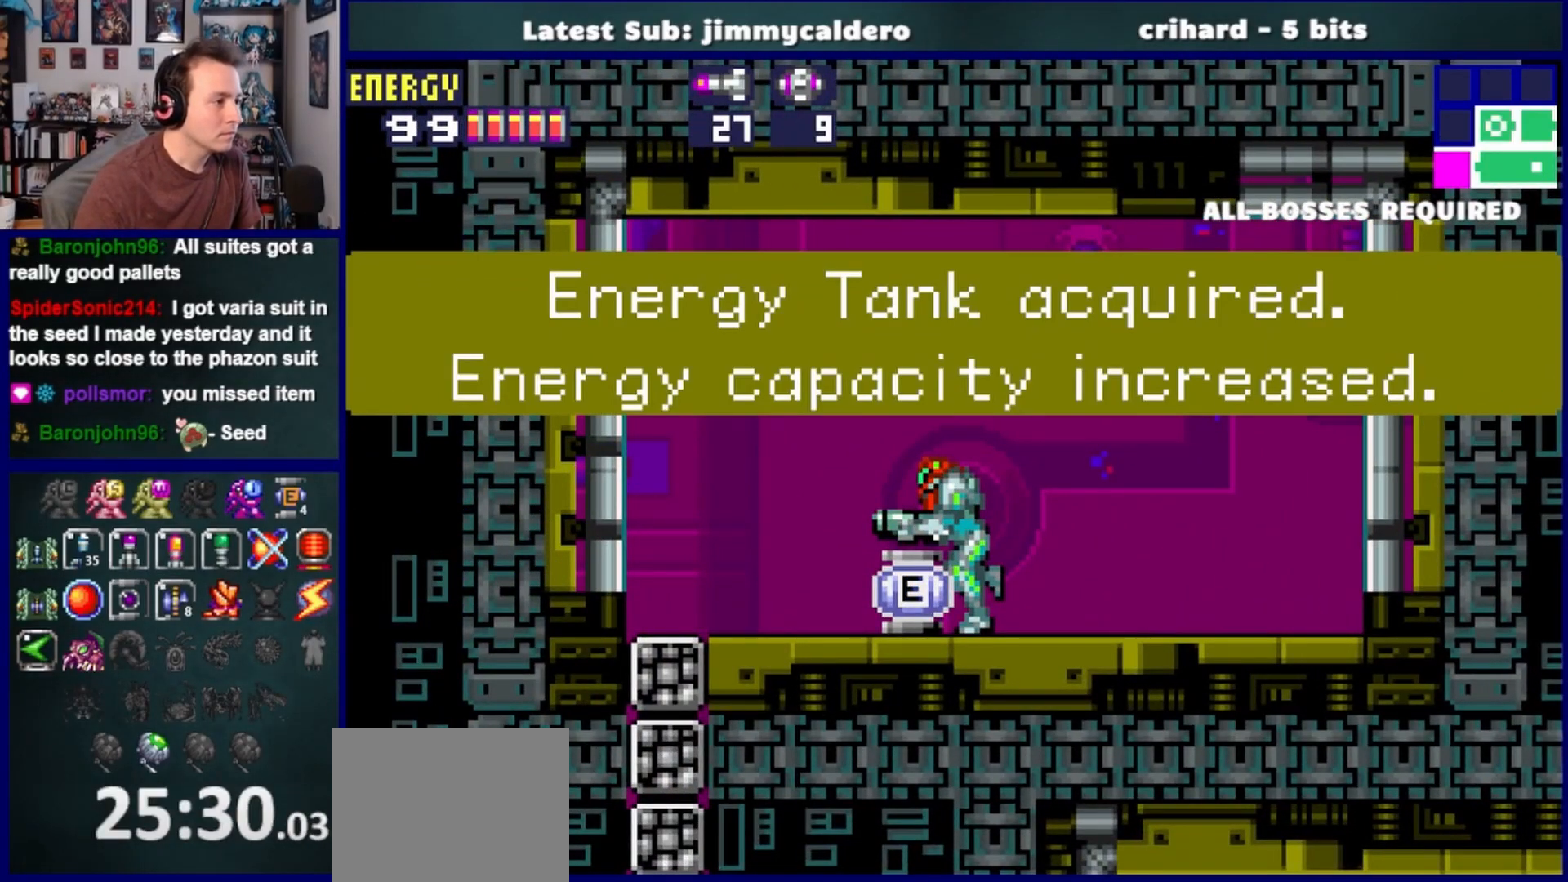
{"buttons": [], "left_stick": "center", "right_stick": "center", "events": []}
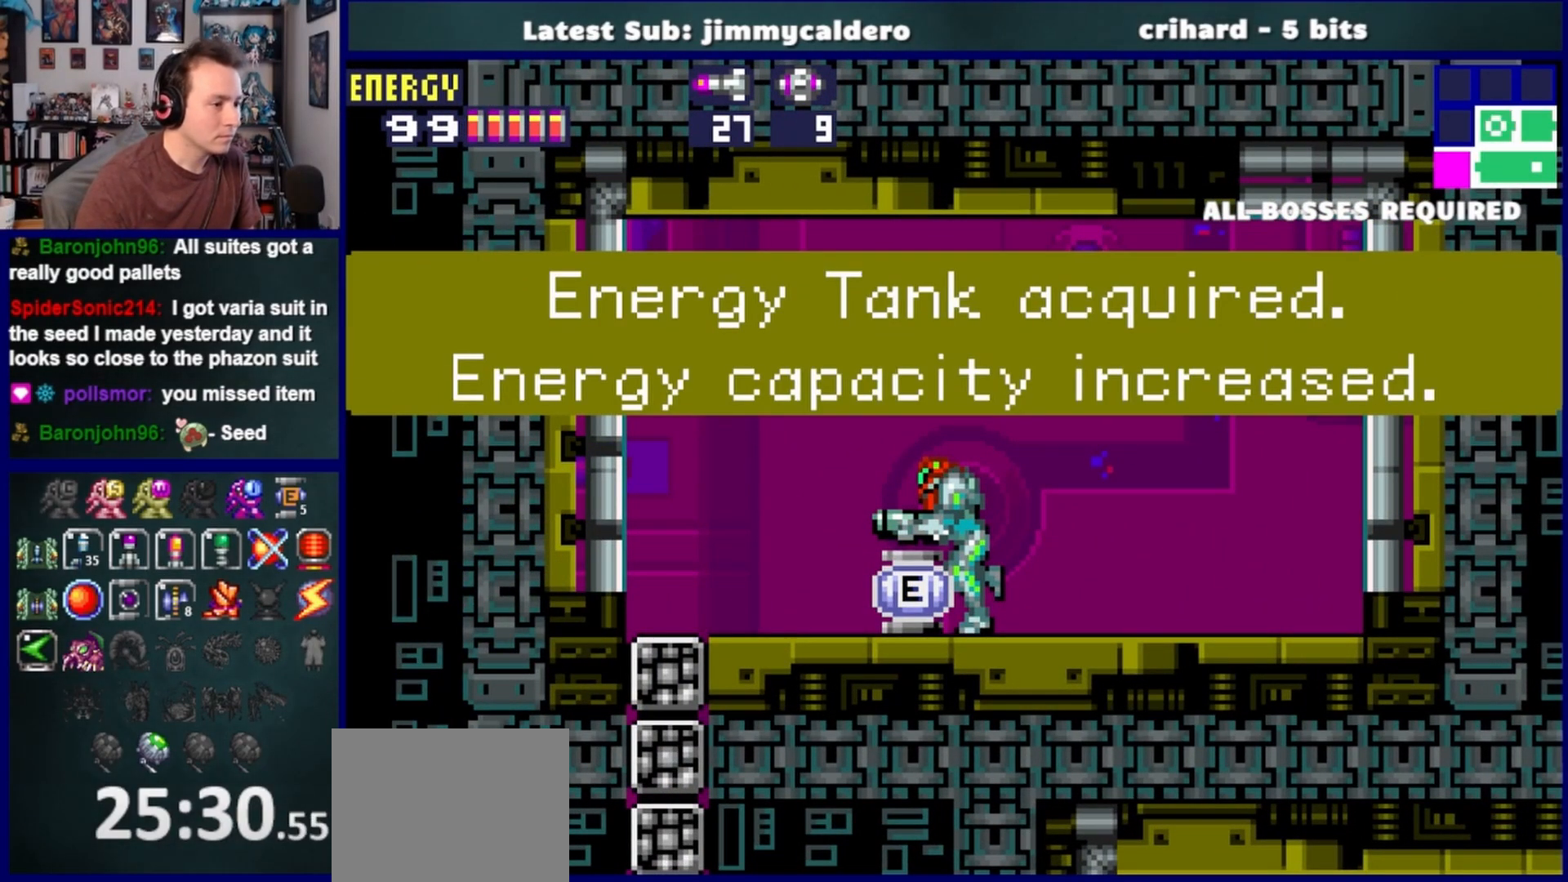
{"buttons": ["DPAD_LEFT"], "left_stick": "center", "right_stick": "center", "events": [[50, "DPAD_LEFT", "down"]]}
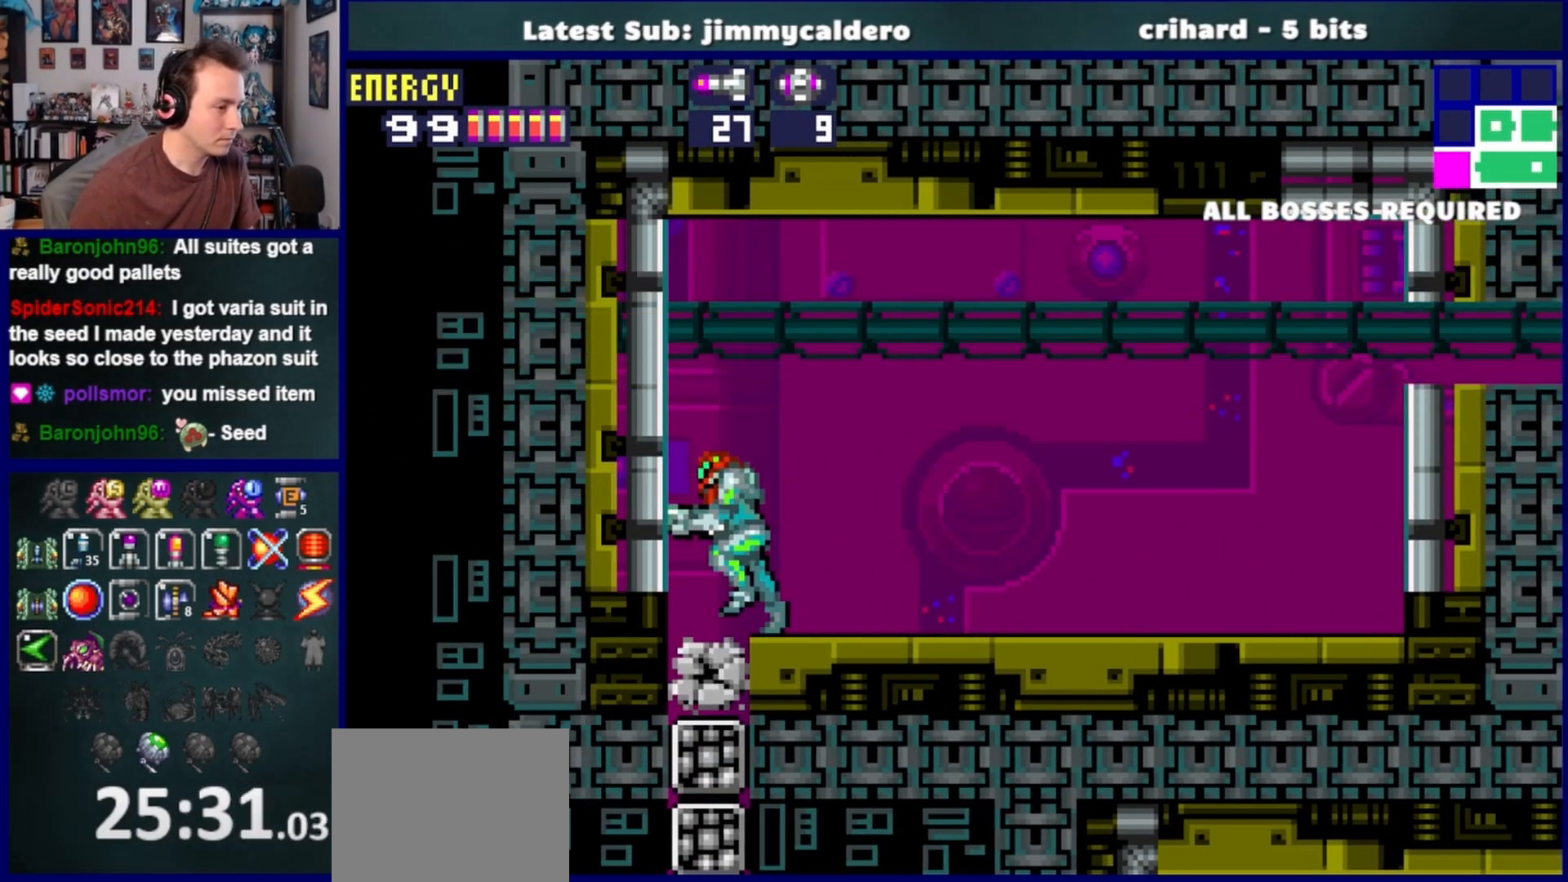
{"buttons": [], "left_stick": "center", "right_stick": "center", "events": [[267, "DPAD_LEFT", "up"]]}
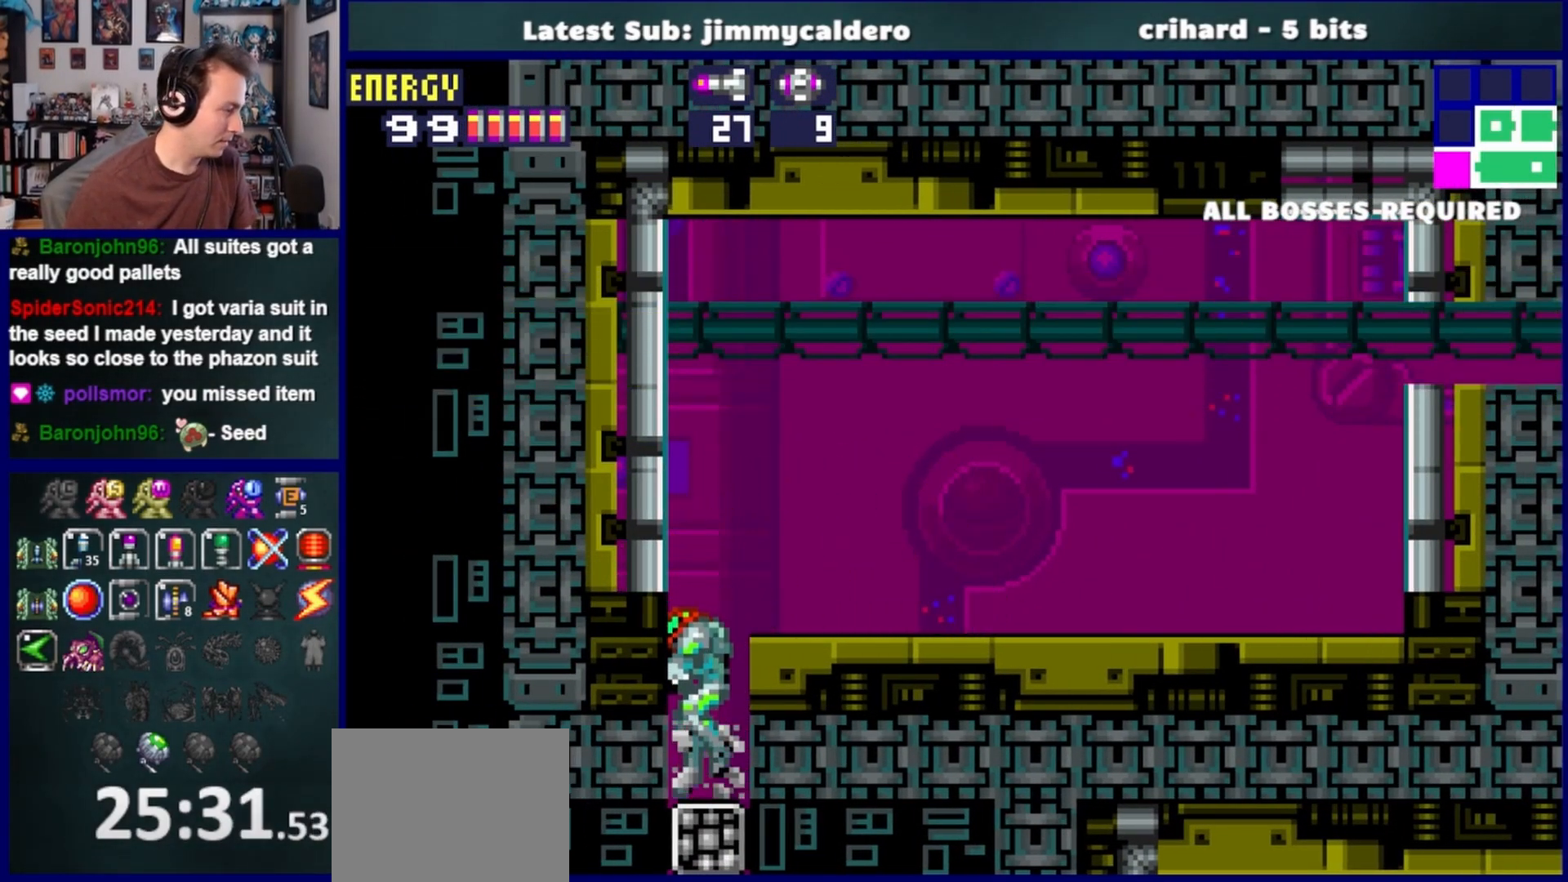
{"buttons": [], "left_stick": "center", "right_stick": "center", "events": []}
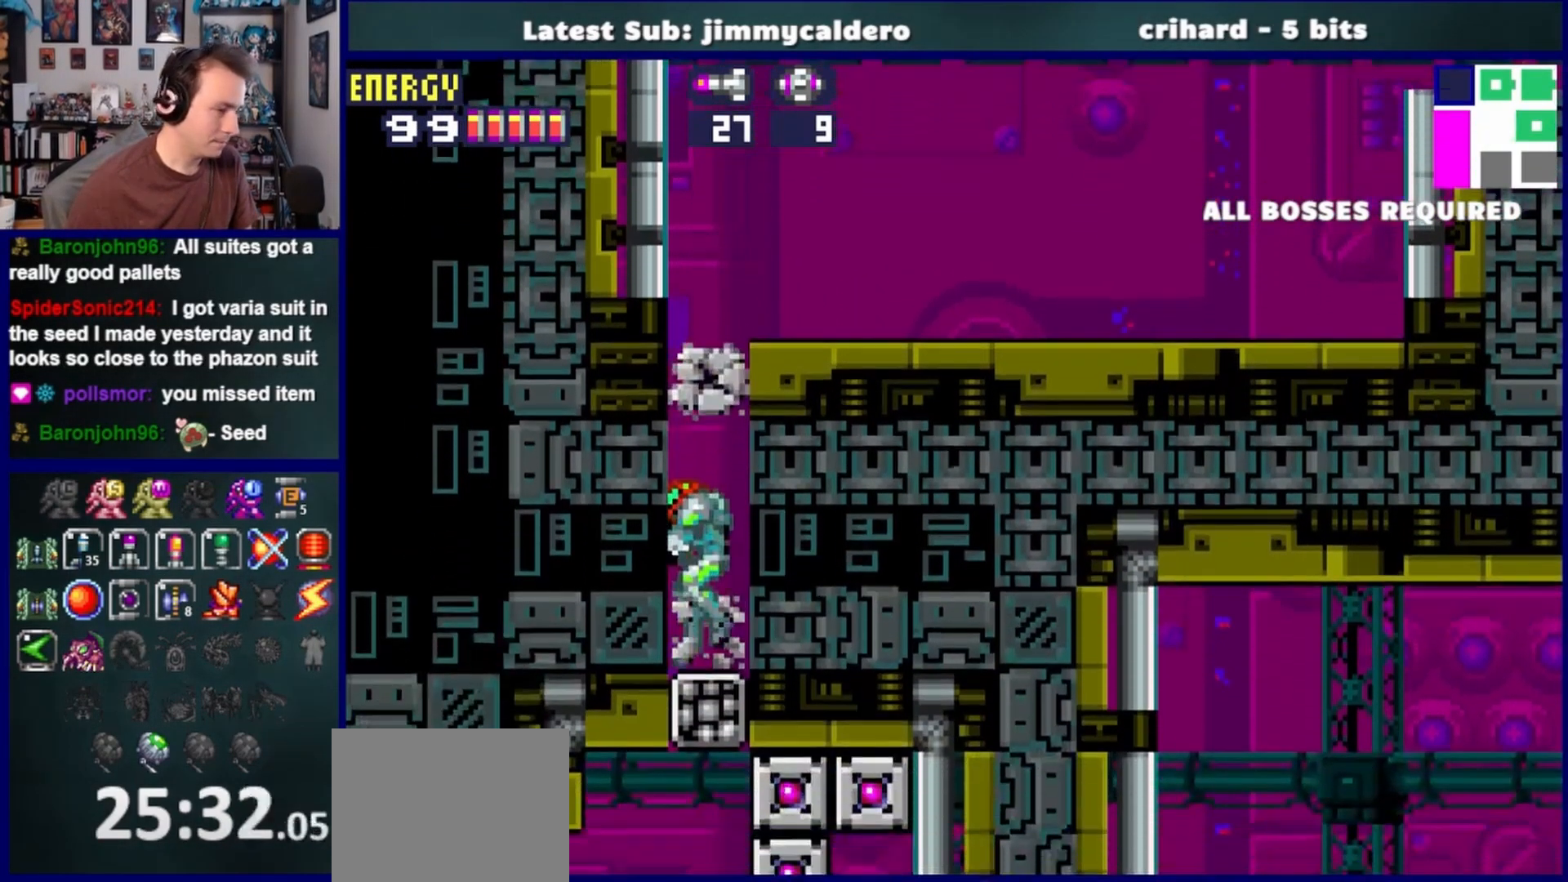
{"buttons": ["DPAD_DOWN", "DPAD_LEFT"], "left_stick": "center", "right_stick": "center", "events": [[67, "DPAD_DOWN", "down"], [183, "DPAD_DOWN", "up"], [250, "DPAD_DOWN", "down"], [367, "DPAD_DOWN", "up"], [400, "DPAD_DOWN", "down"], [450, "DPAD_LEFT", "down"]]}
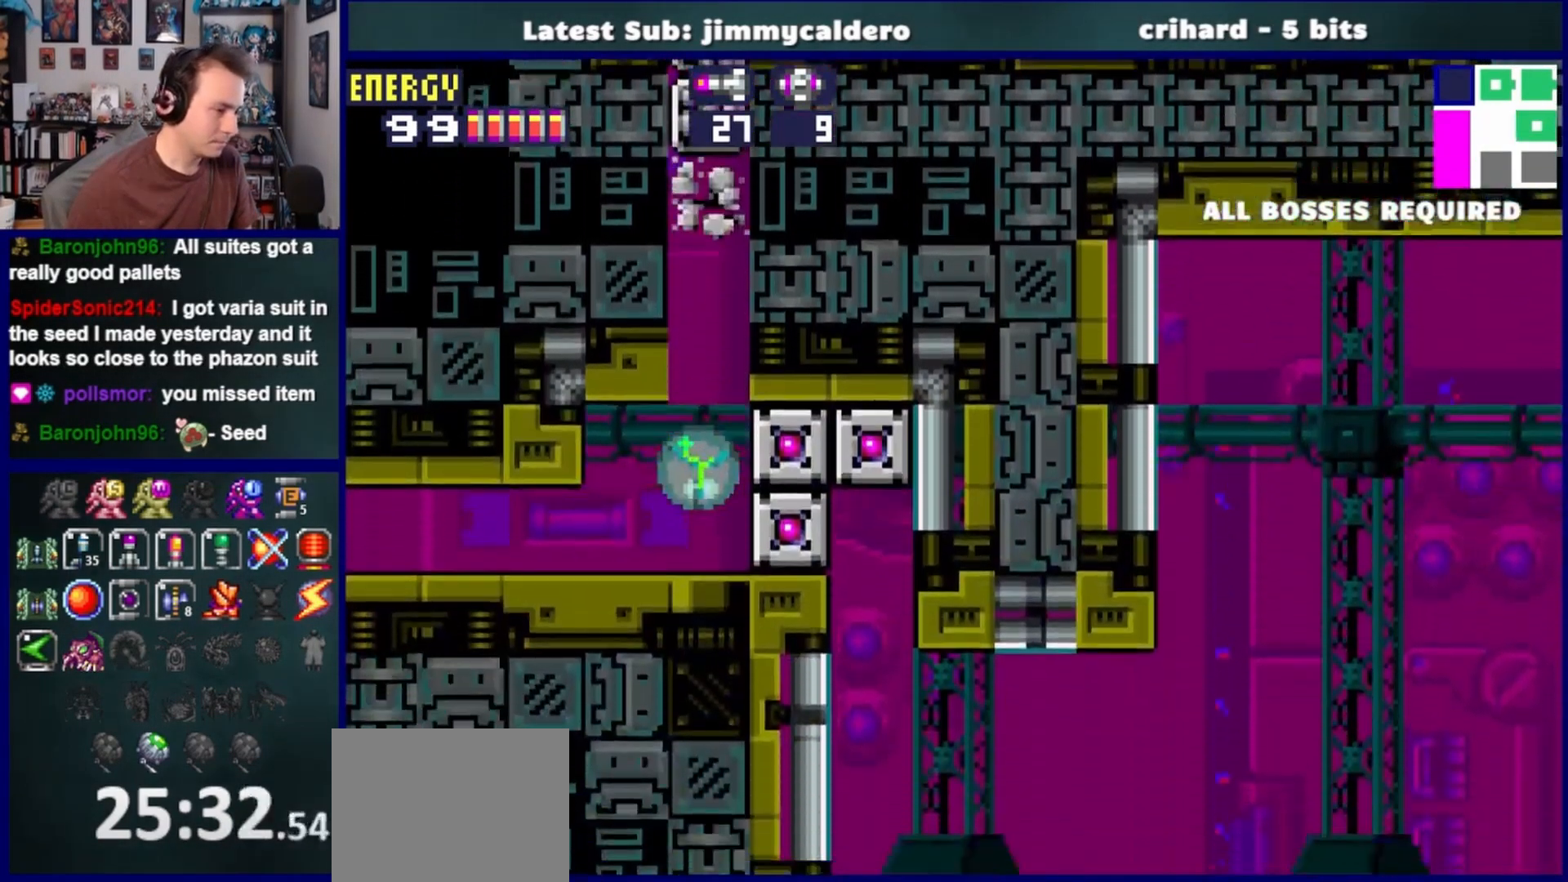
{"buttons": ["DPAD_LEFT"], "left_stick": "center", "right_stick": "center", "events": [[100, "DPAD_DOWN", "up"]]}
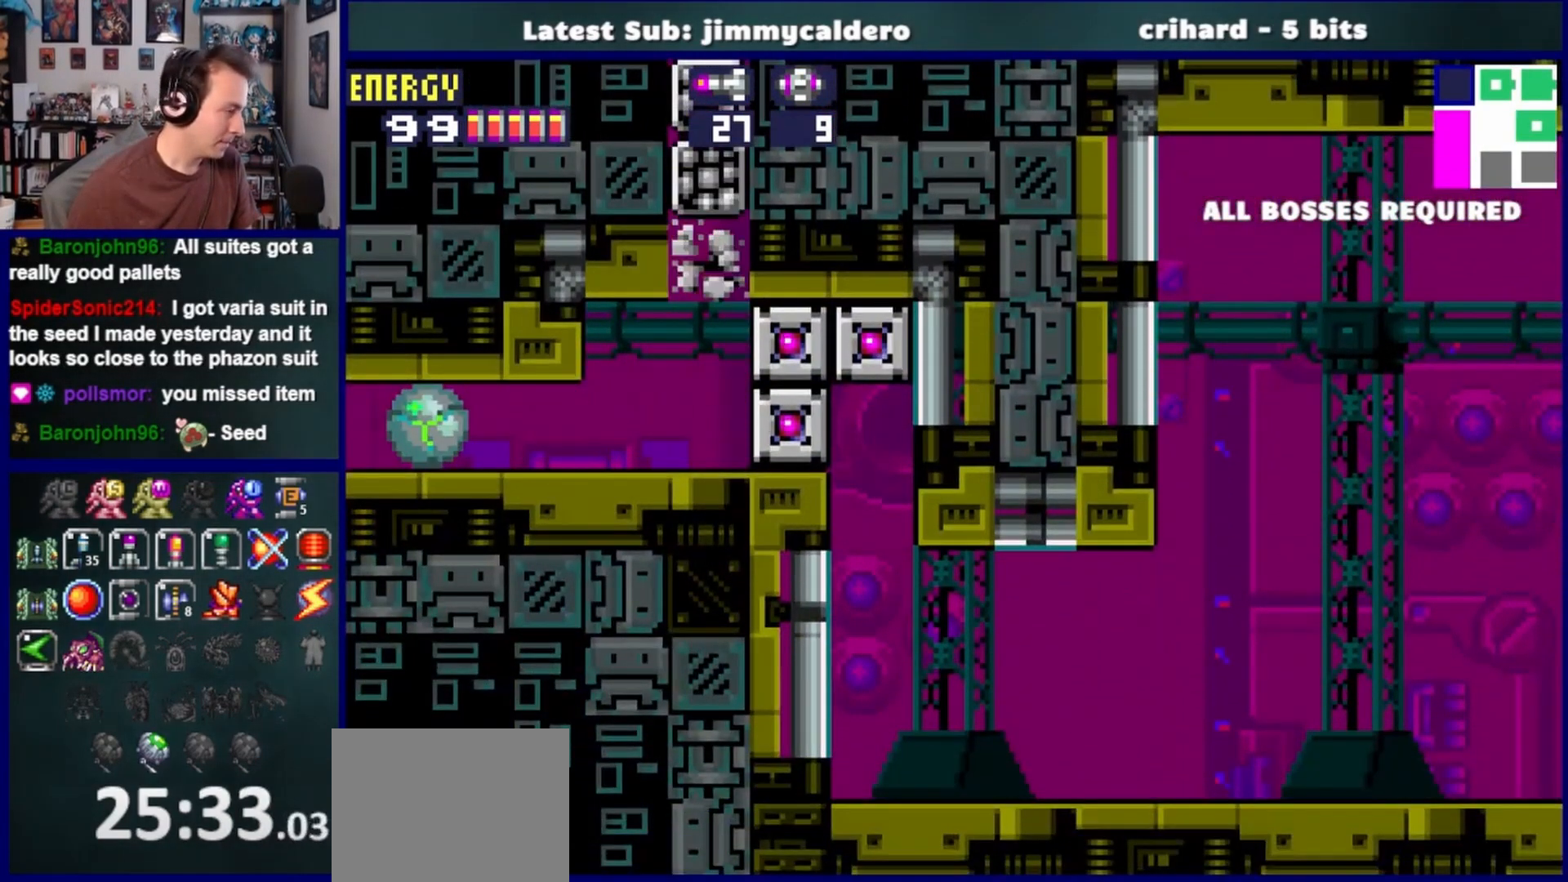
{"buttons": ["DPAD_LEFT"], "left_stick": "center", "right_stick": "center", "events": []}
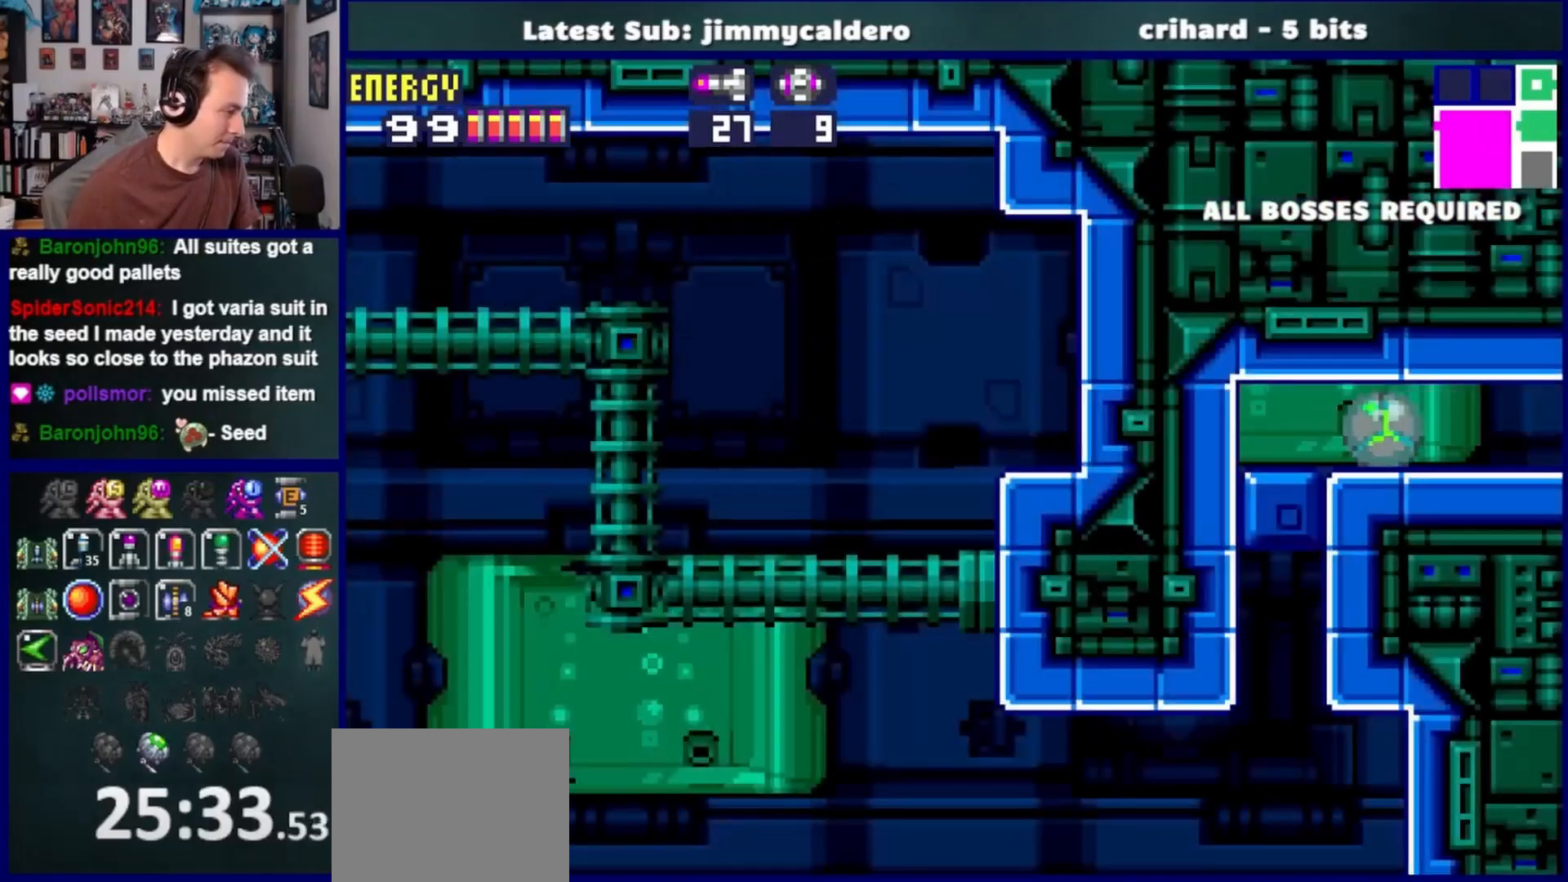
{"buttons": ["DPAD_UP"], "left_stick": "center", "right_stick": "center", "events": [[500, "DPAD_LEFT", "up"], [500, "DPAD_UP", "down"]]}
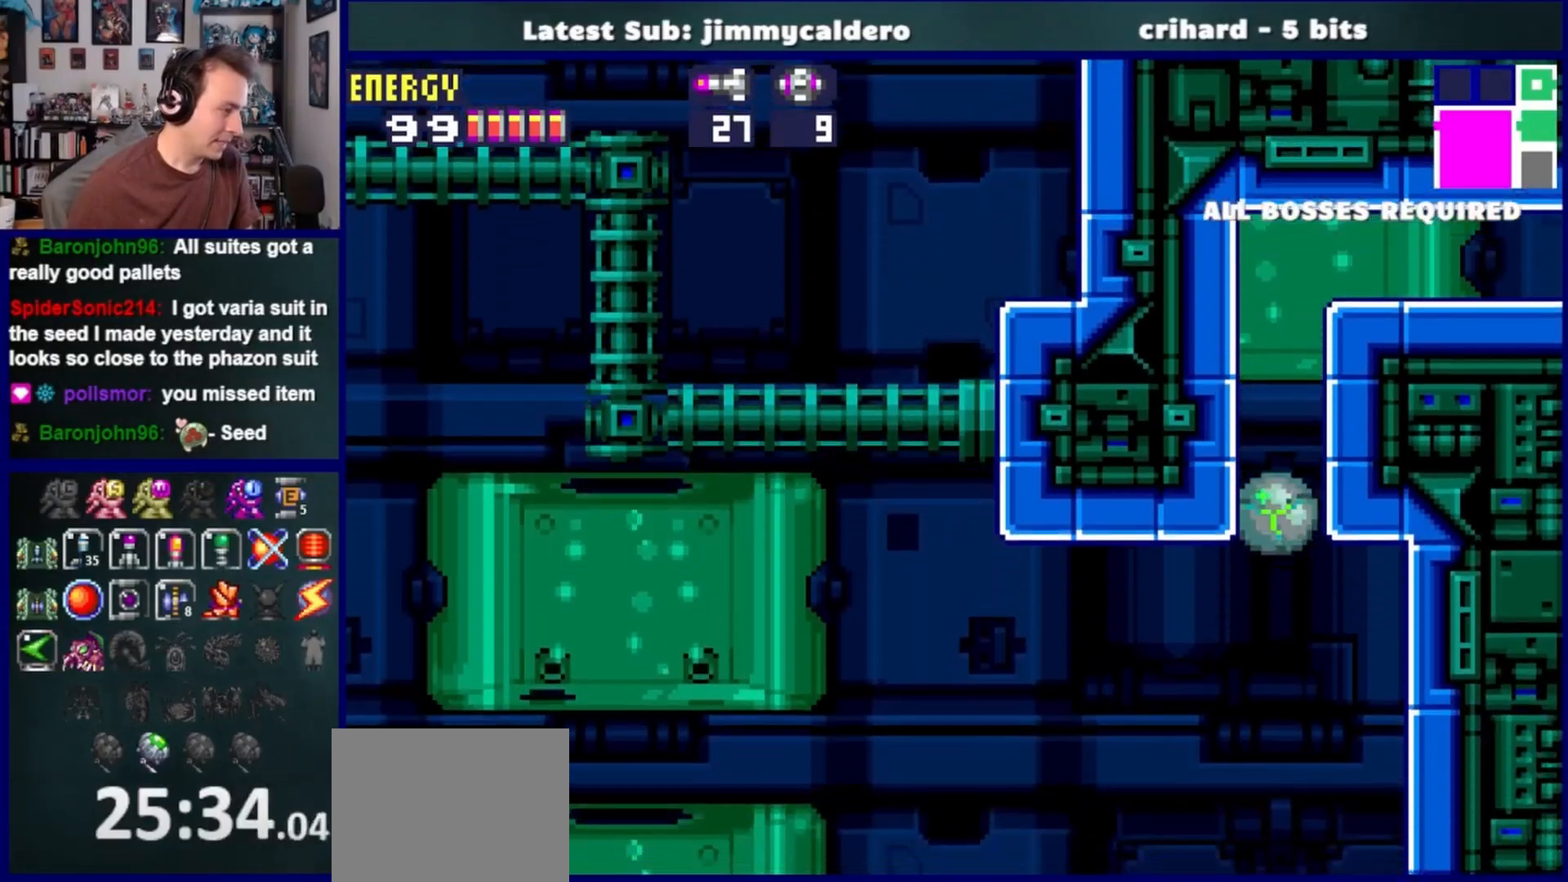
{"buttons": ["CROSS", "DPAD_LEFT"], "left_stick": "center", "right_stick": "center", "events": [[117, "DPAD_LEFT", "down"], [183, "DPAD_UP", "up"], [217, "CROSS", "down"], [350, "CROSS", "up"], [433, "CROSS", "down"]]}
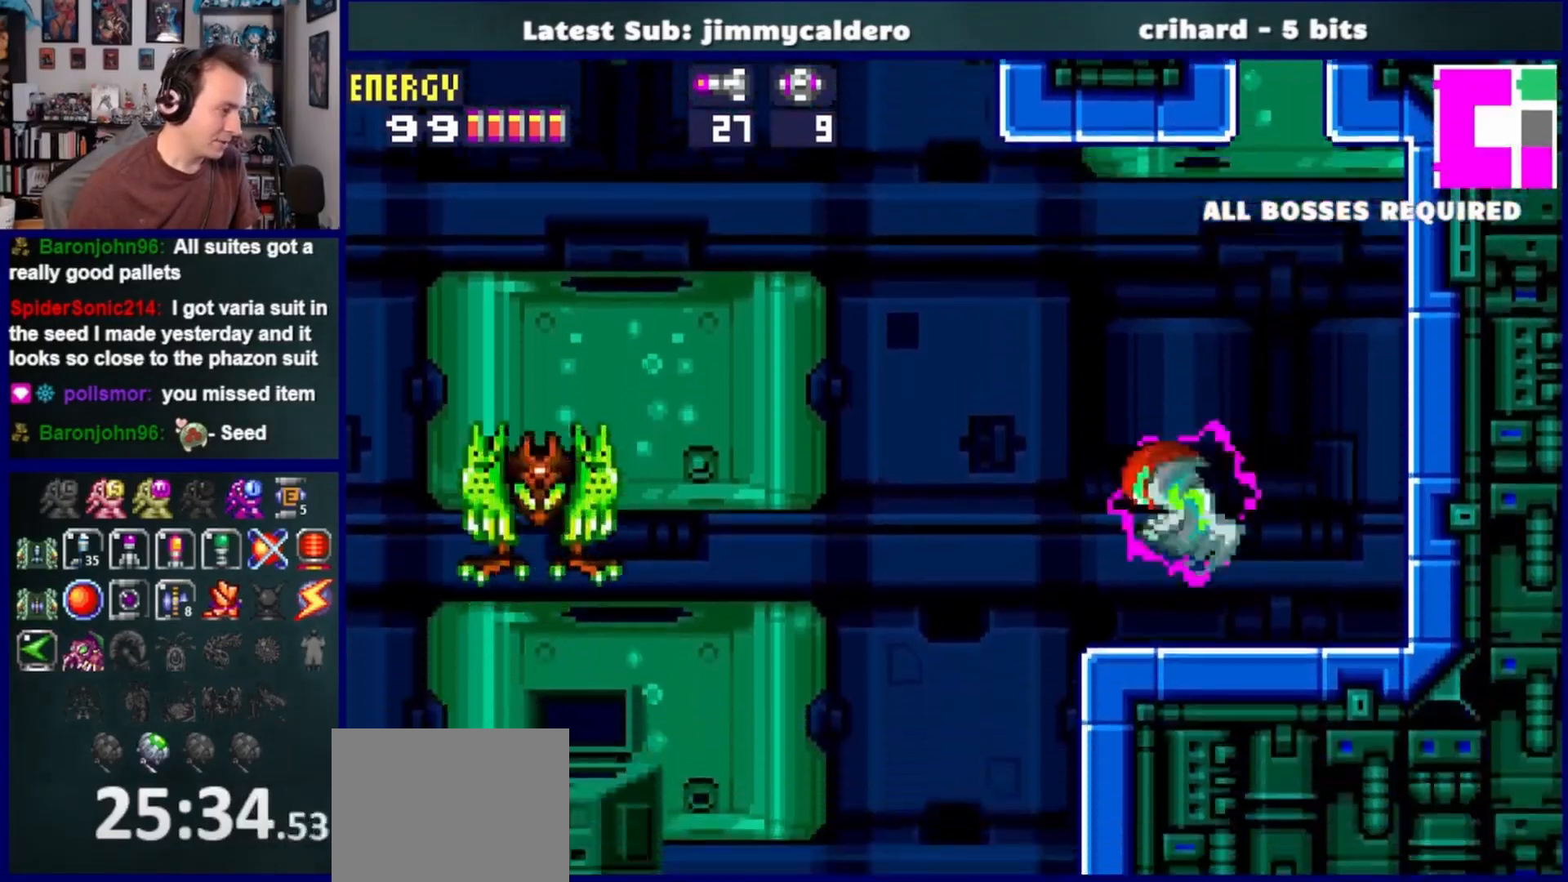
{"buttons": ["CROSS"], "left_stick": "center", "right_stick": "center", "events": [[50, "CROSS", "up"], [467, "DPAD_LEFT", "up"], [483, "CROSS", "down"]]}
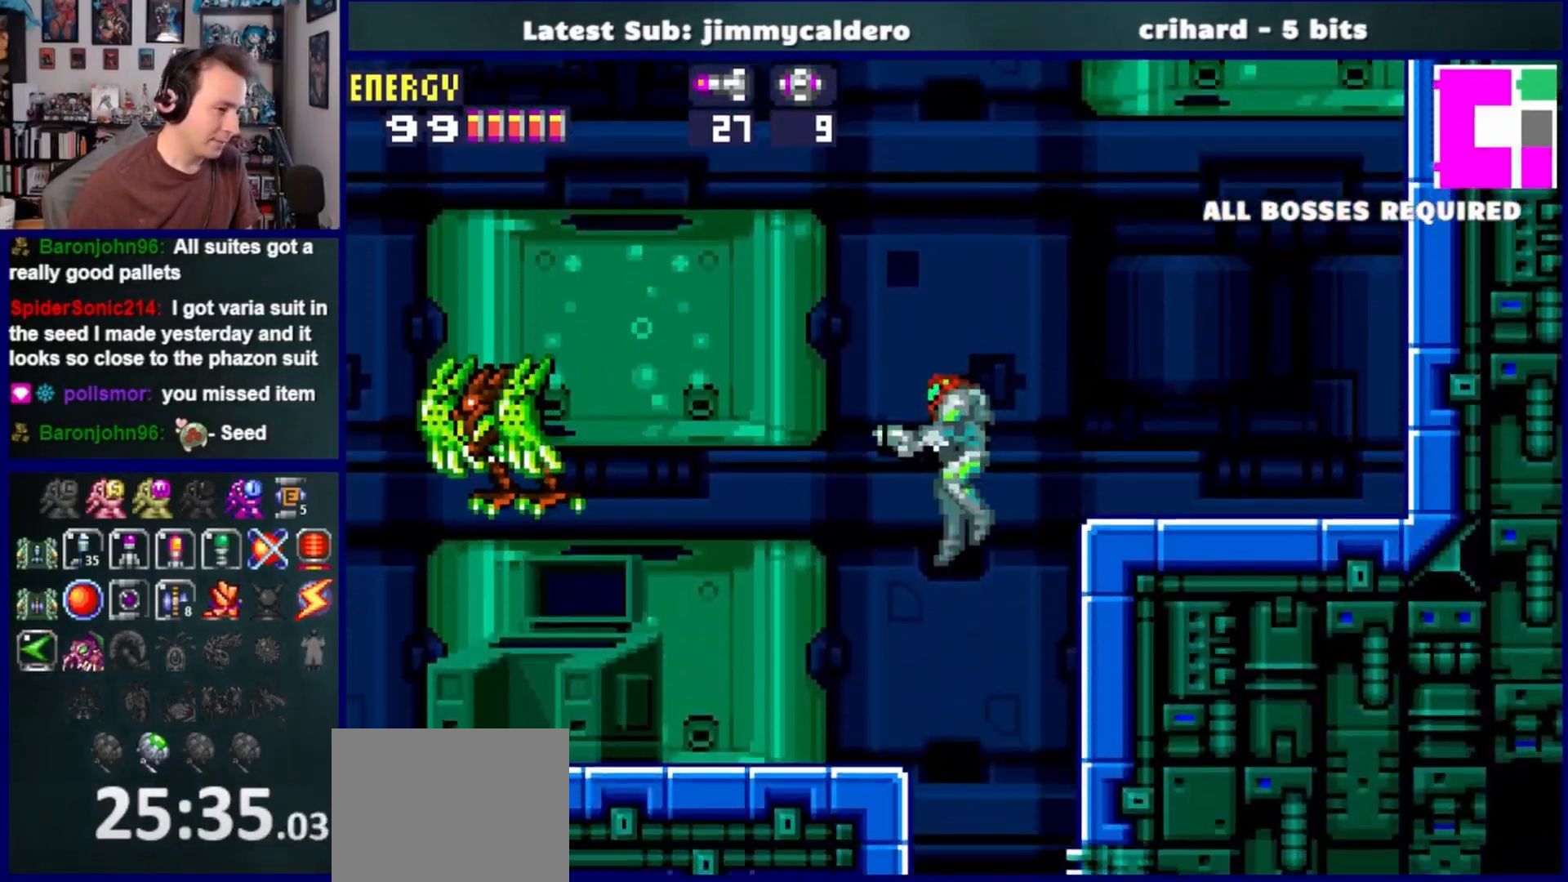
{"buttons": [], "left_stick": "center", "right_stick": "center", "events": [[67, "DPAD_RIGHT", "down"], [83, "CROSS", "up"], [100, "DPAD_RIGHT", "up"], [150, "DPAD_LEFT", "down"], [300, "DPAD_LEFT", "up"]]}
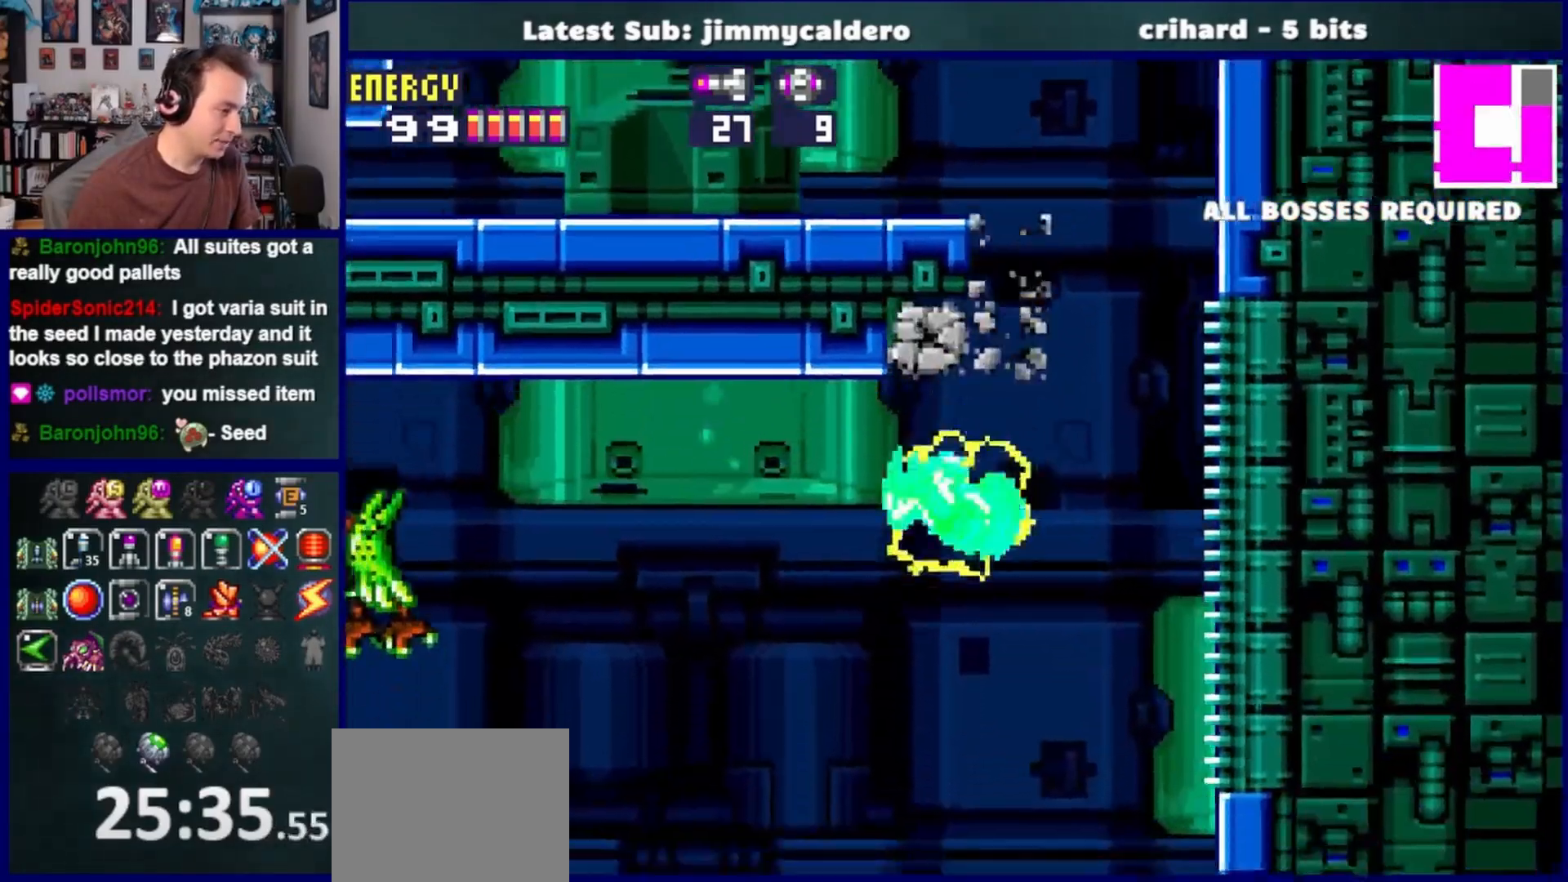
{"buttons": ["L1", "DPAD_LEFT"], "left_stick": "center", "right_stick": "center", "events": [[117, "DPAD_LEFT", "down"], [267, "L1", "down"], [400, "SQUARE", "down"], [467, "SQUARE", "up"]]}
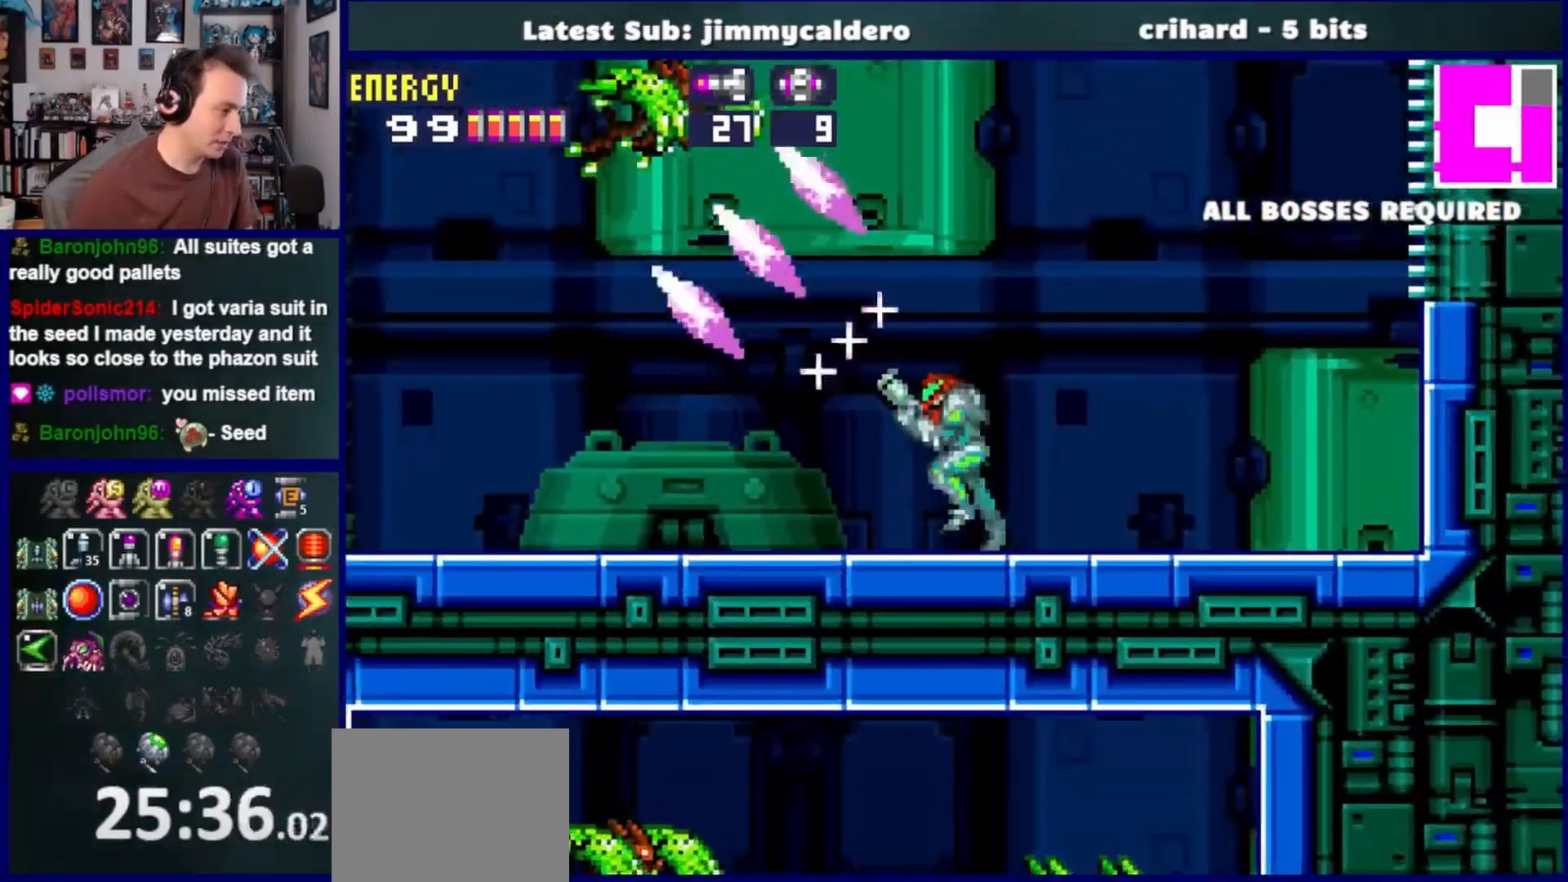
{"buttons": ["L1", "DPAD_LEFT"], "left_stick": "center", "right_stick": "center"}
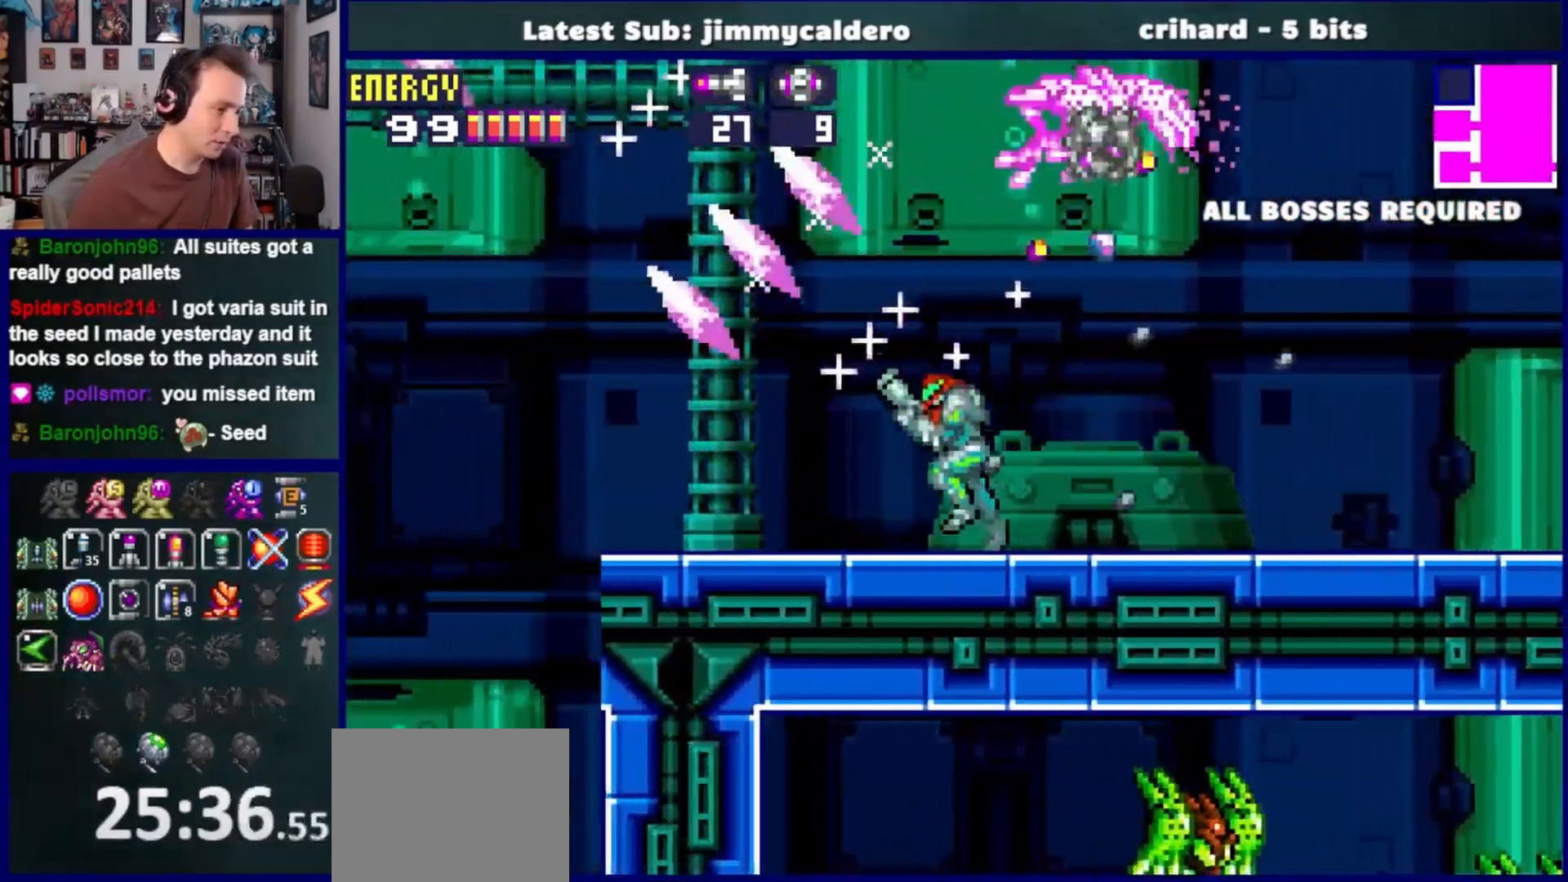
{"buttons": [], "left_stick": "center", "right_stick": "center", "events": [[67, "L1", "up"], [500, "DPAD_LEFT", "up"]]}